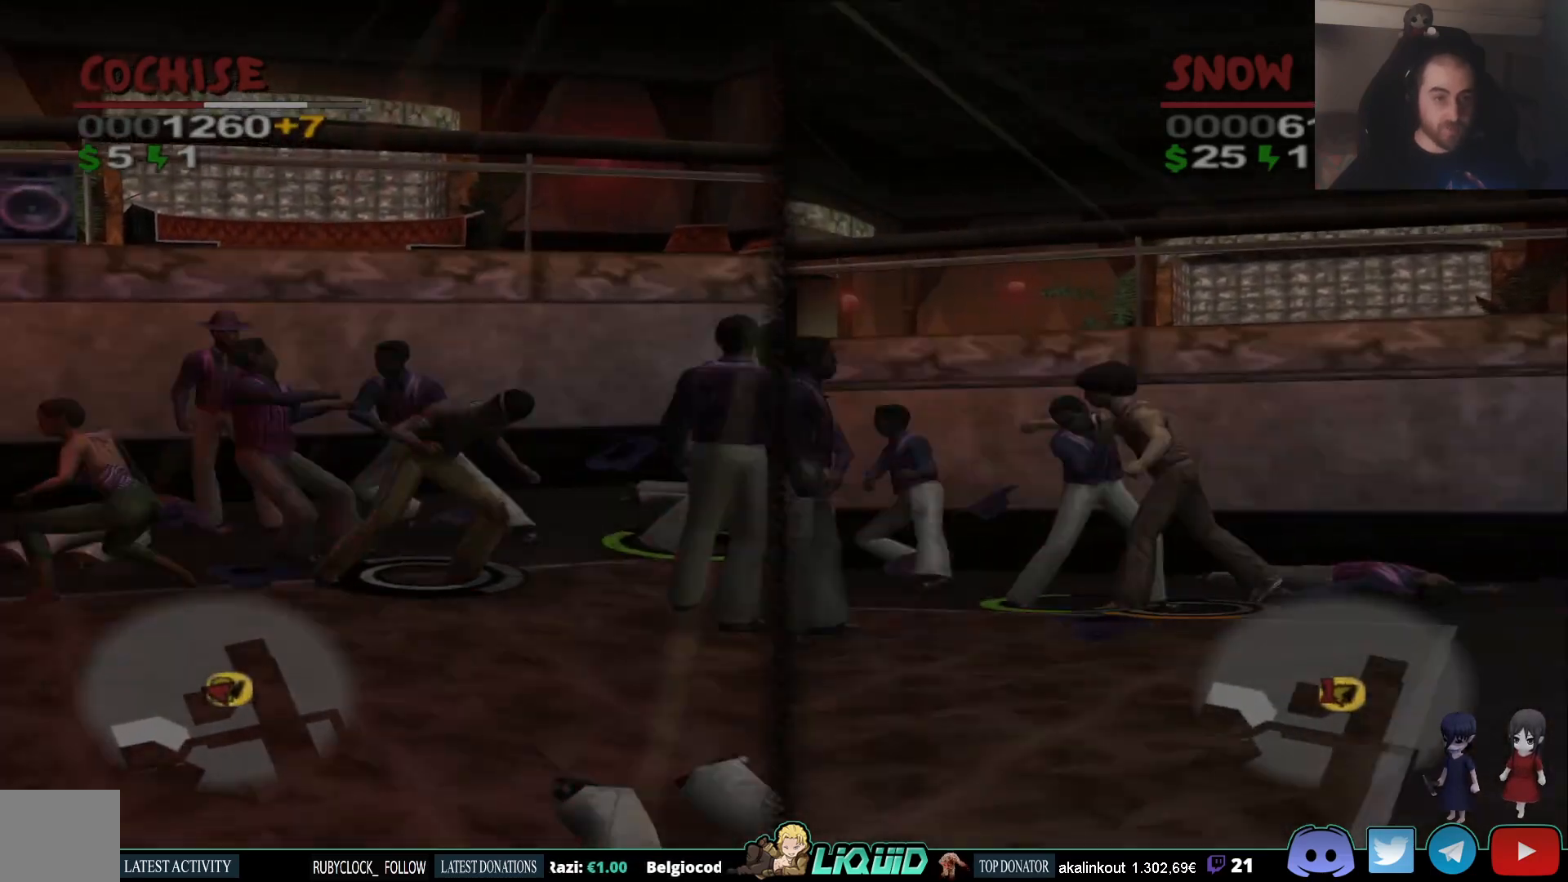
Gameplay with a controller (PlayStation layout); each line is a JSON object with the inputs held at the frame after it. "events" lists button and stick changes between this image and that frame as [ms after this image, input, new state], when the widget could be followed in between.
{"buttons": [], "left_stick": "center", "right_stick": "center", "events": [[50, "DPAD_RIGHT", "up"], [133, "DPAD_RIGHT", "down"], [233, "DPAD_RIGHT", "up"], [300, "DPAD_RIGHT", "down"], [400, "DPAD_RIGHT", "up"]]}
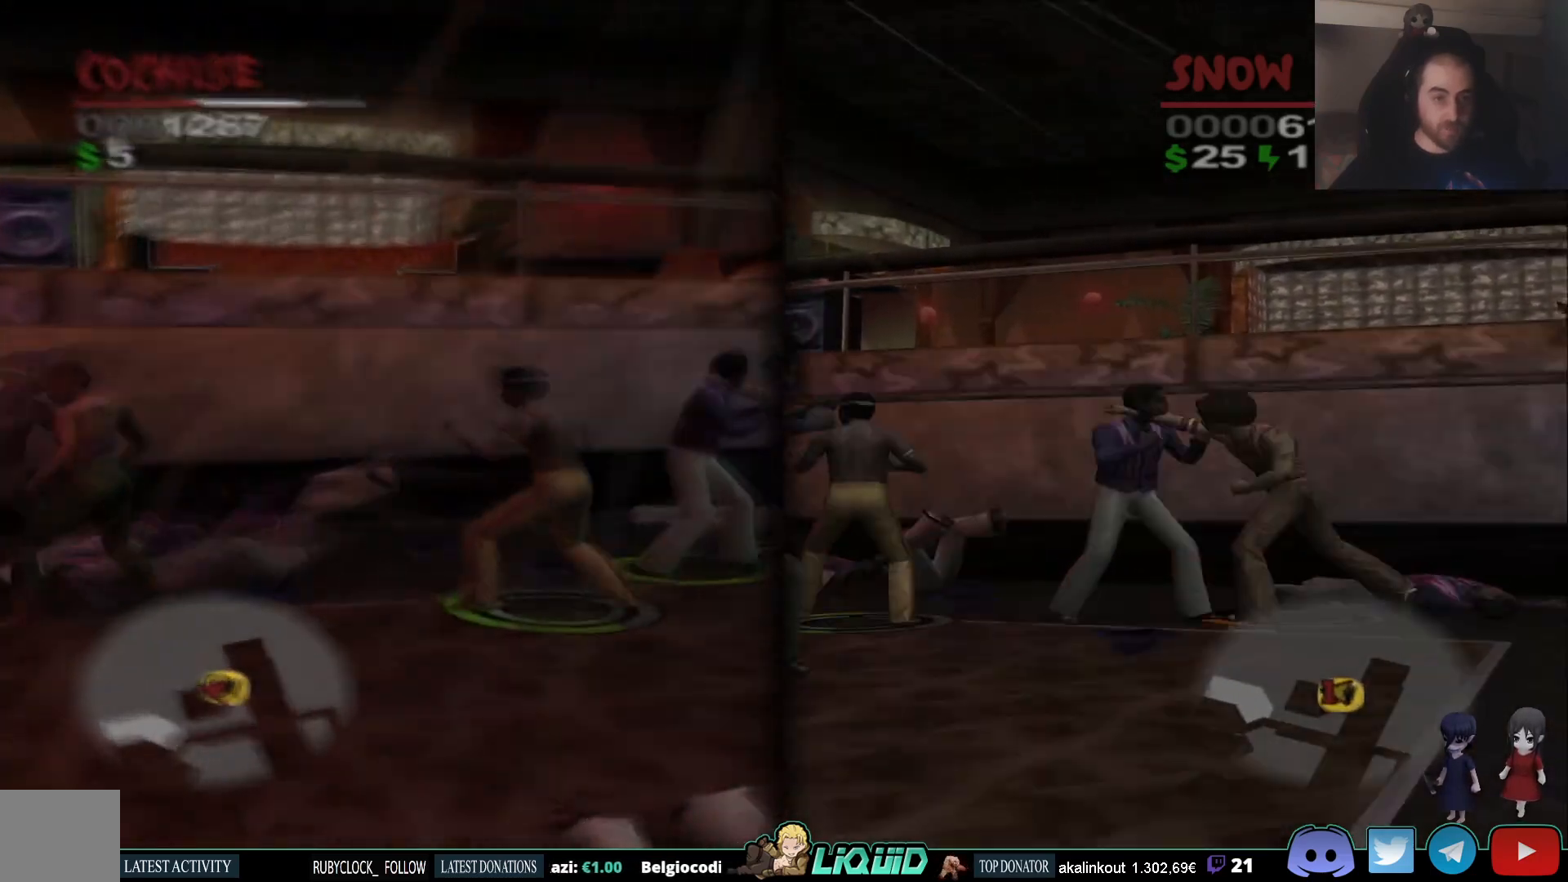
{"buttons": [], "left_stick": "left", "right_stick": "center", "events": [[83, "SQUARE", "down"], [133, "left_stick", "down-left"], [200, "SQUARE", "up"], [200, "left_stick", "left"], [300, "SQUARE", "down"], [400, "SQUARE", "up"]]}
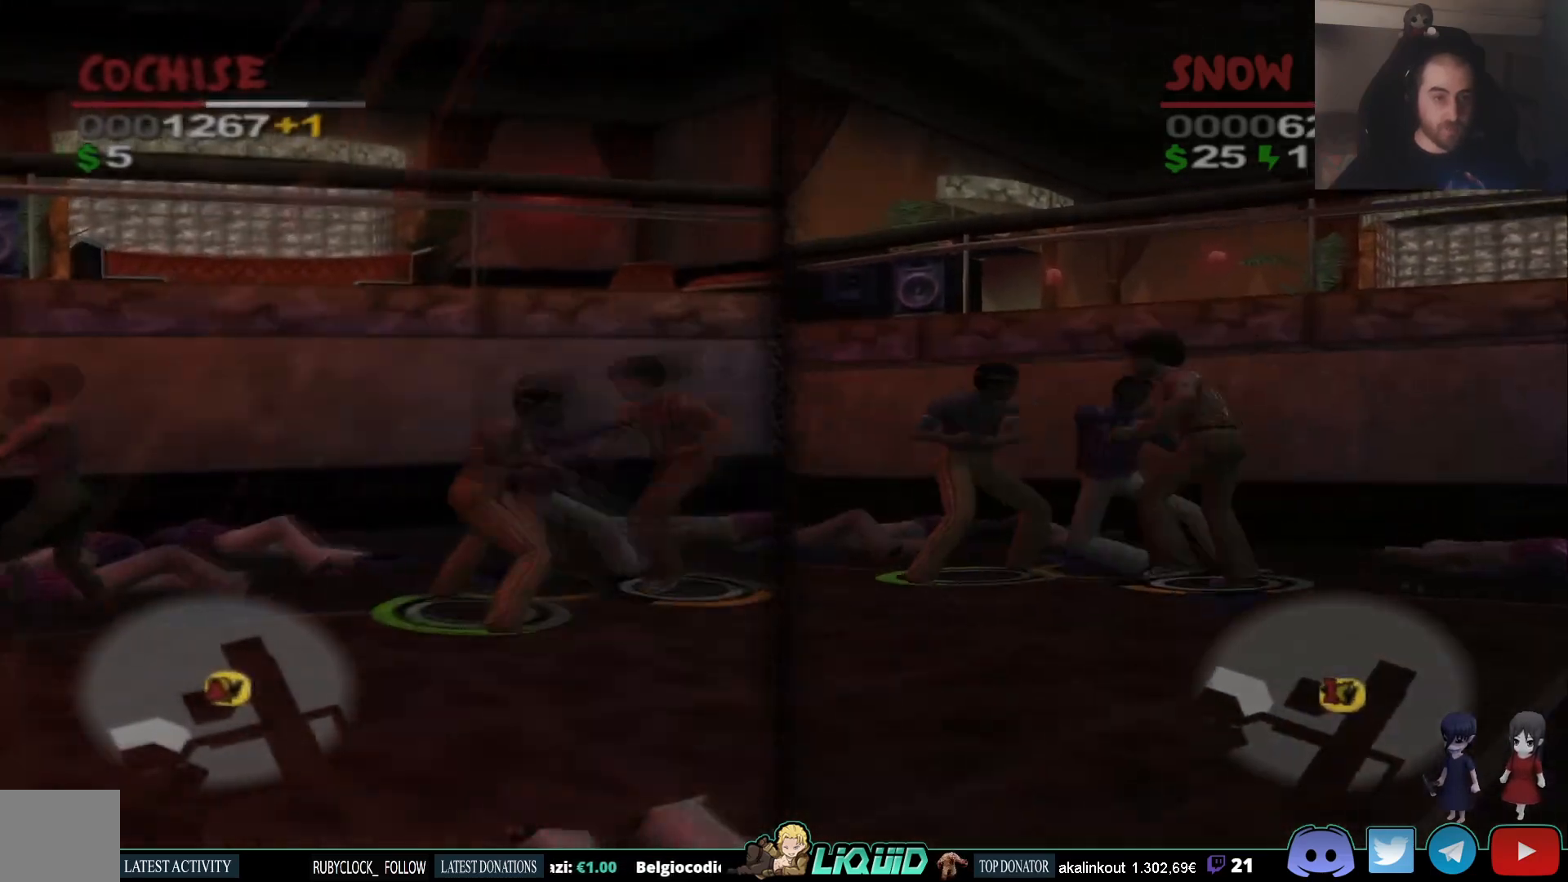
{"buttons": [], "left_stick": "left", "right_stick": "center", "events": []}
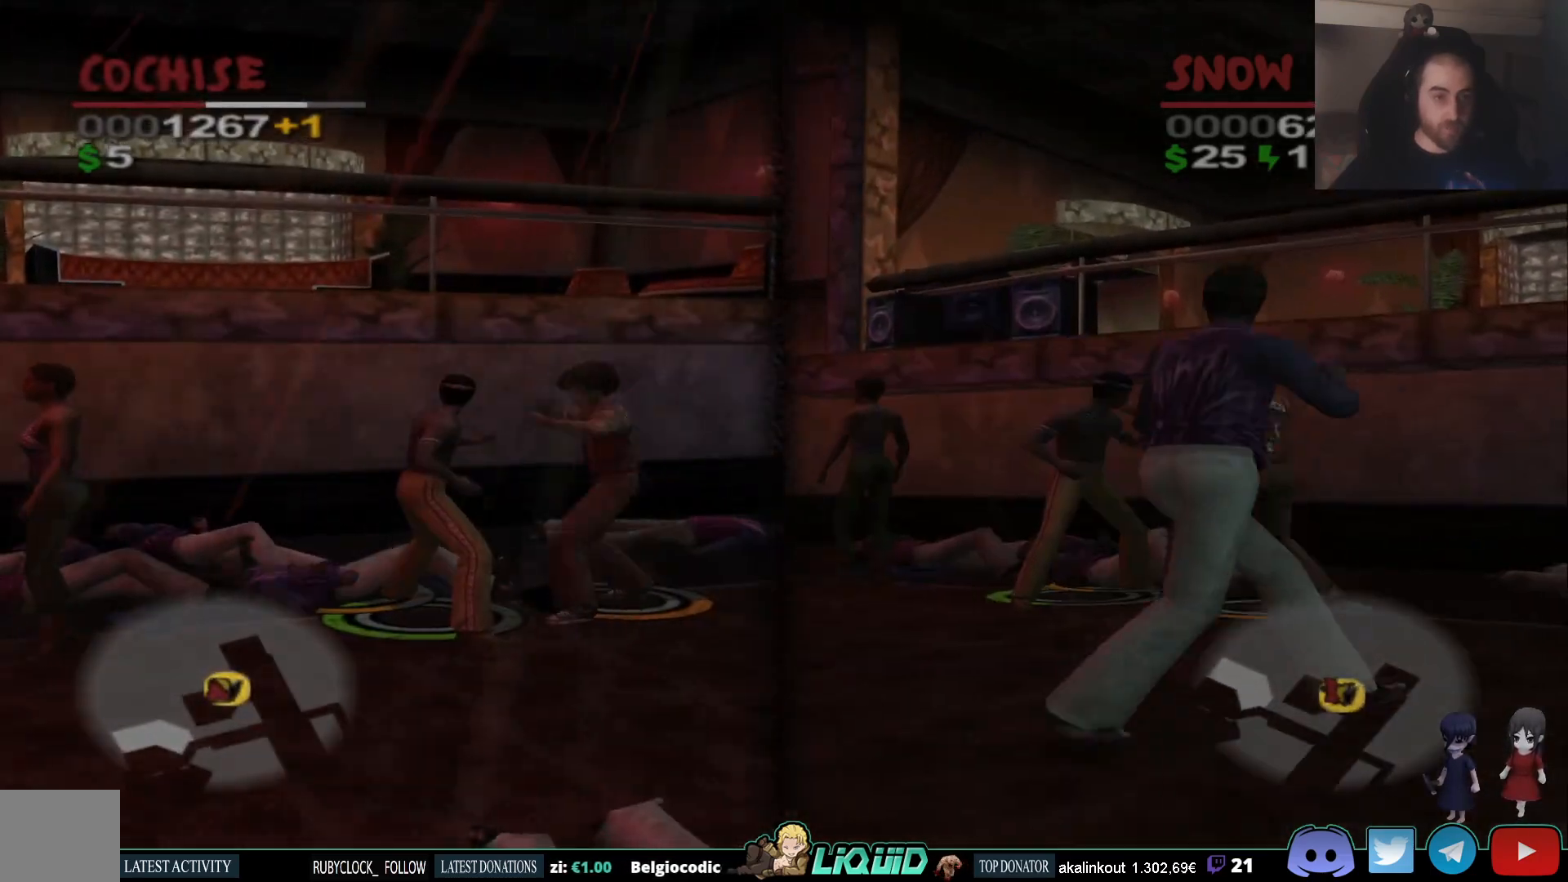
{"buttons": ["SQUARE"], "left_stick": "left", "right_stick": "center", "events": [[433, "SQUARE", "down"]]}
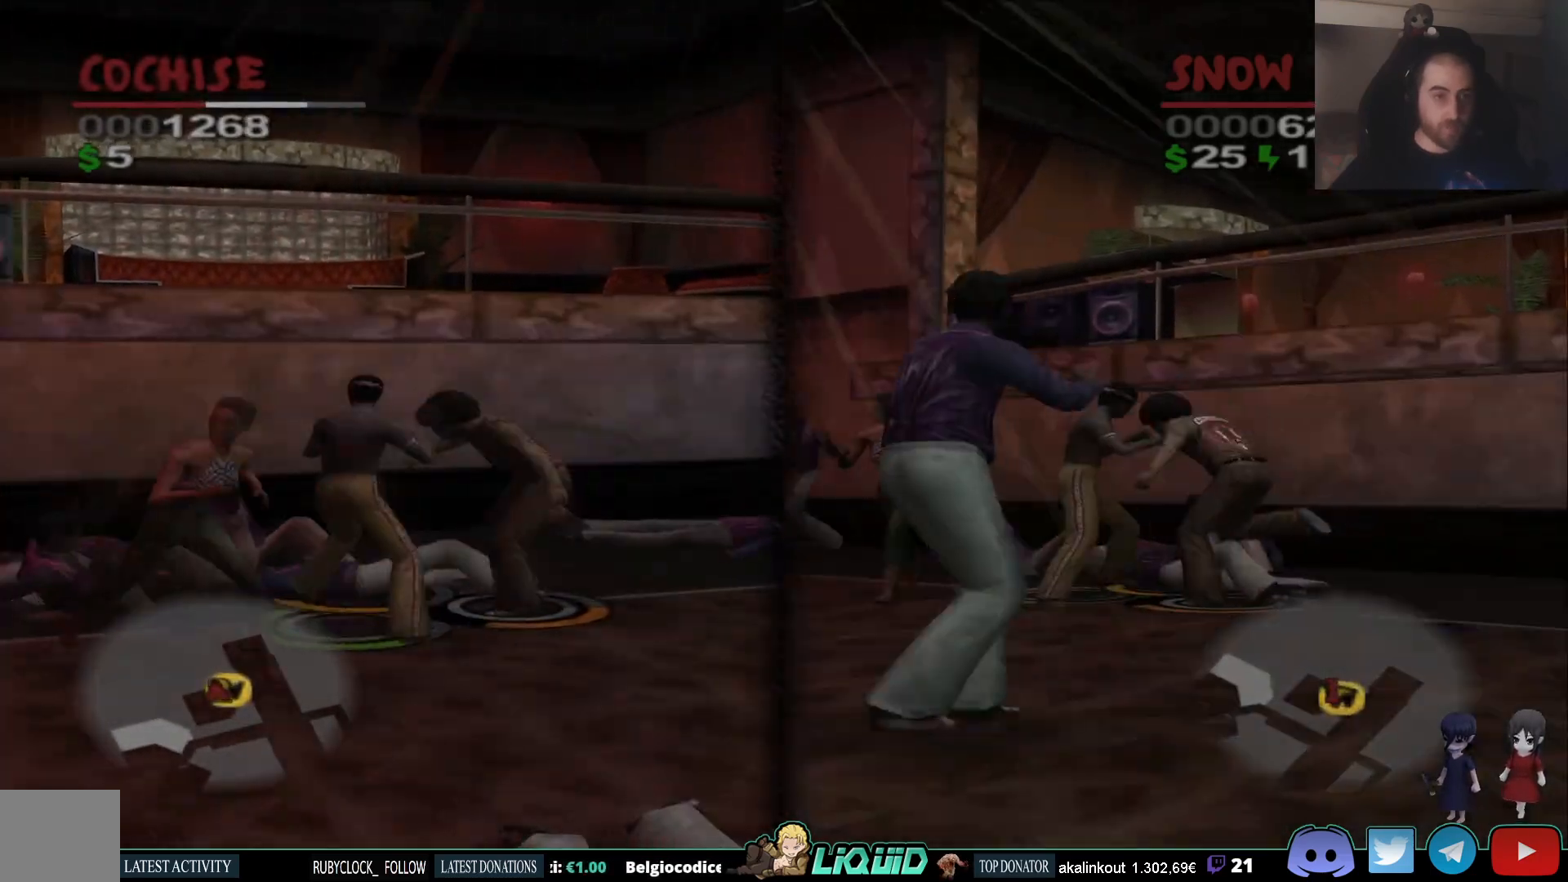
{"buttons": ["SQUARE"], "left_stick": "left", "right_stick": "center", "events": [[50, "SQUARE", "up"], [117, "SQUARE", "down"], [217, "SQUARE", "up"], [267, "SQUARE", "down"], [383, "SQUARE", "up"], [433, "SQUARE", "down"]]}
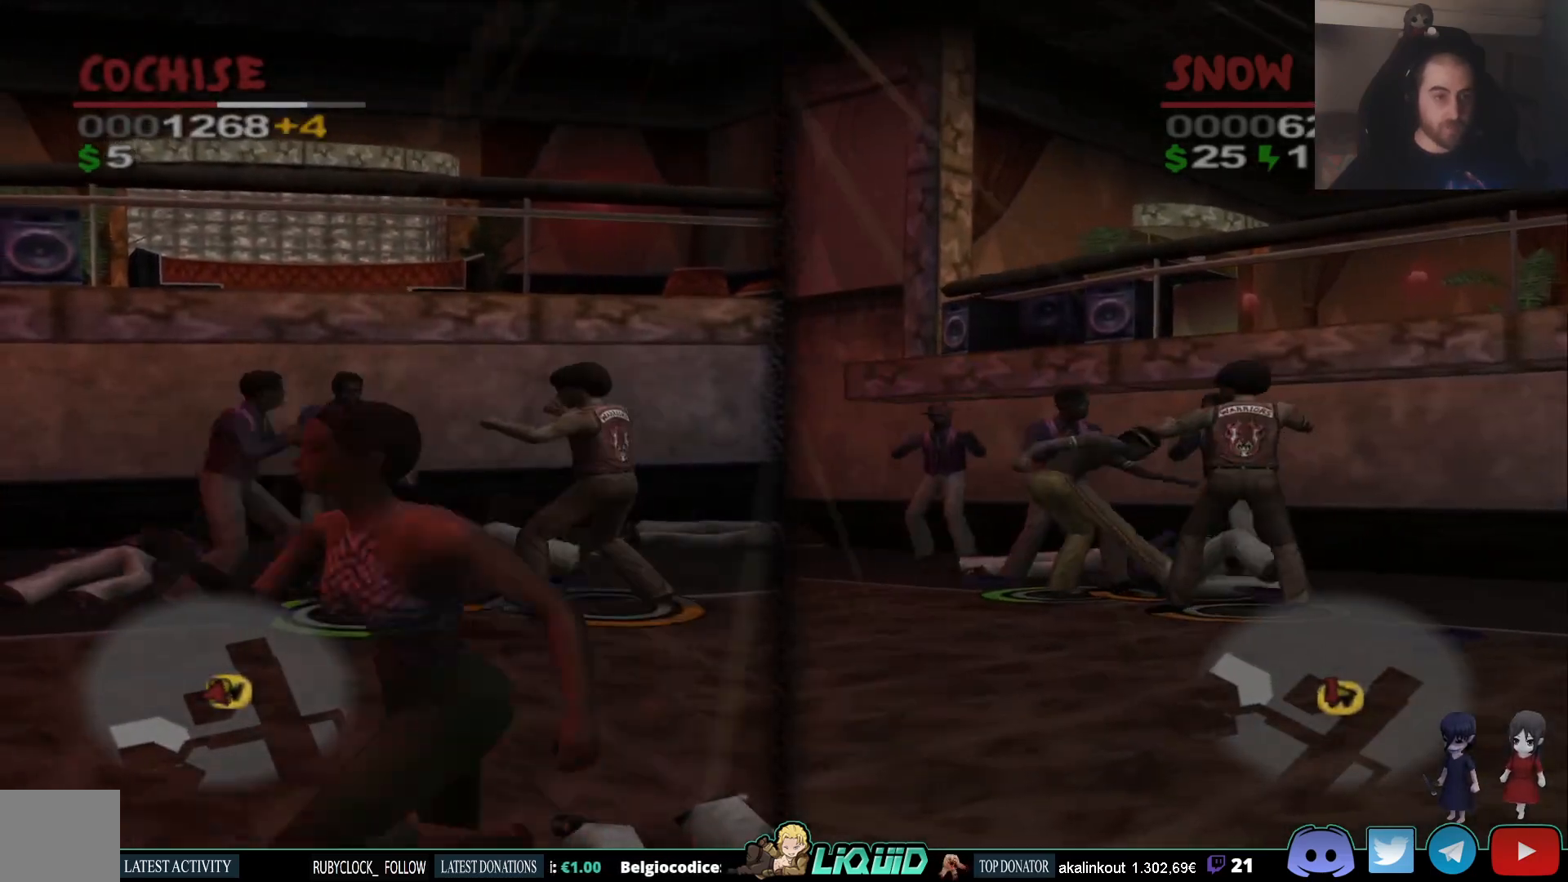
{"buttons": ["SQUARE"], "left_stick": "left", "right_stick": "center", "events": [[50, "SQUARE", "up"], [100, "SQUARE", "down"], [183, "SQUARE", "up"], [250, "SQUARE", "down"], [367, "SQUARE", "up"], [450, "SQUARE", "down"]]}
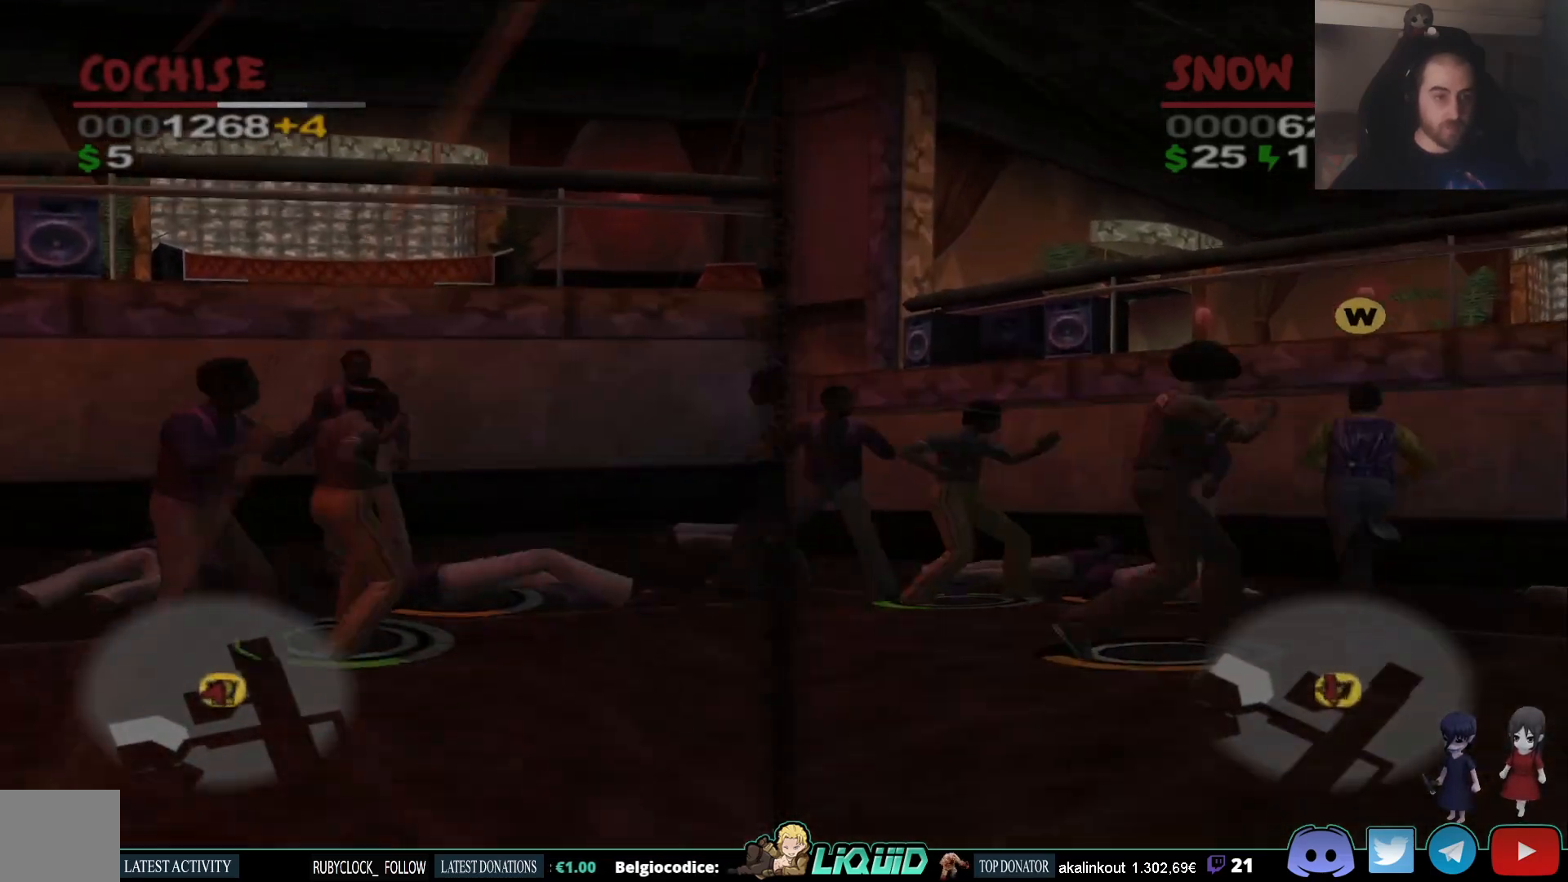
{"buttons": [], "left_stick": "left", "right_stick": "center", "events": [[50, "SQUARE", "up"], [100, "SQUARE", "down"], [183, "SQUARE", "up"], [250, "SQUARE", "down"], [333, "SQUARE", "up"], [400, "SQUARE", "down"], [483, "SQUARE", "up"]]}
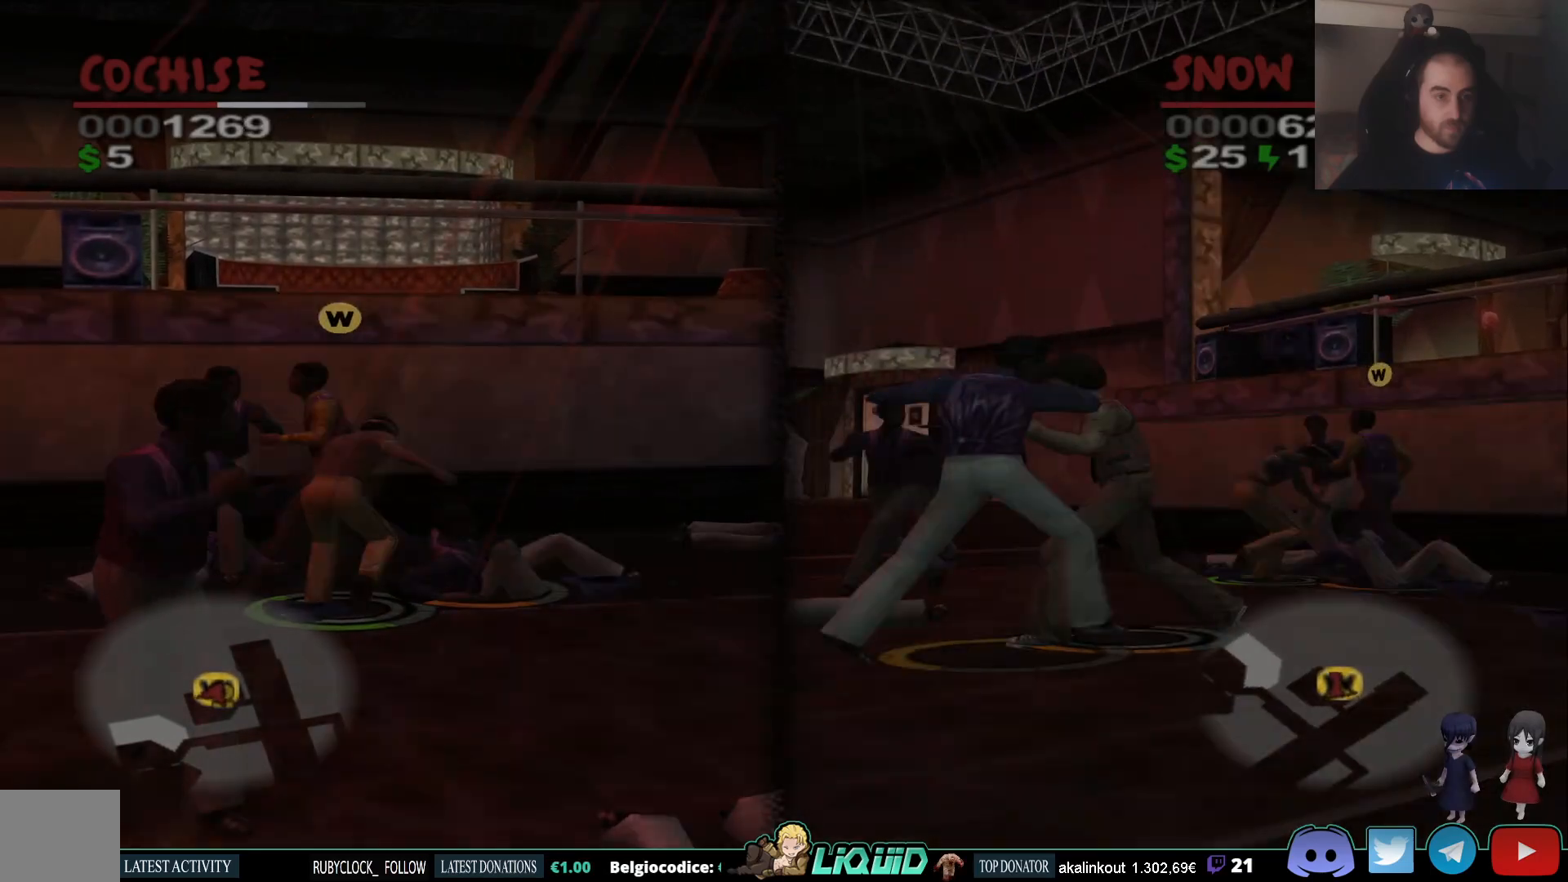
{"buttons": [], "left_stick": "left", "right_stick": "center", "events": [[33, "SQUARE", "down"], [150, "SQUARE", "up"], [183, "SQUARE", "down"], [317, "SQUARE", "up"]]}
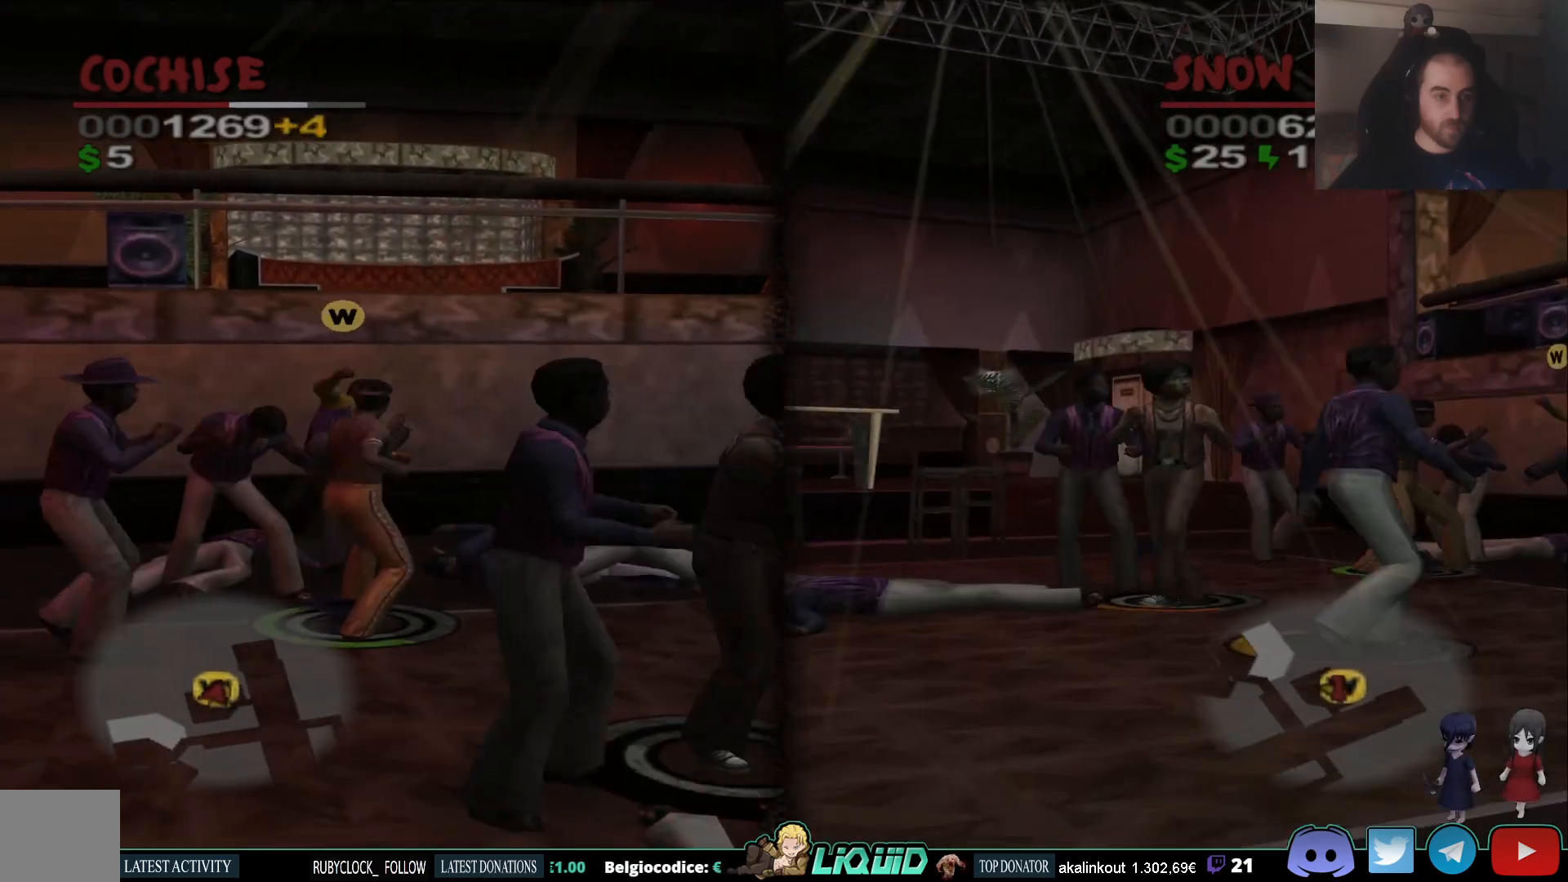
{"buttons": [], "left_stick": "left", "right_stick": "center", "events": [[67, "CIRCLE", "down"], [167, "CIRCLE", "up"], [217, "CIRCLE", "down"], [317, "CIRCLE", "up"], [350, "CIRCLE", "down"], [467, "CIRCLE", "up"]]}
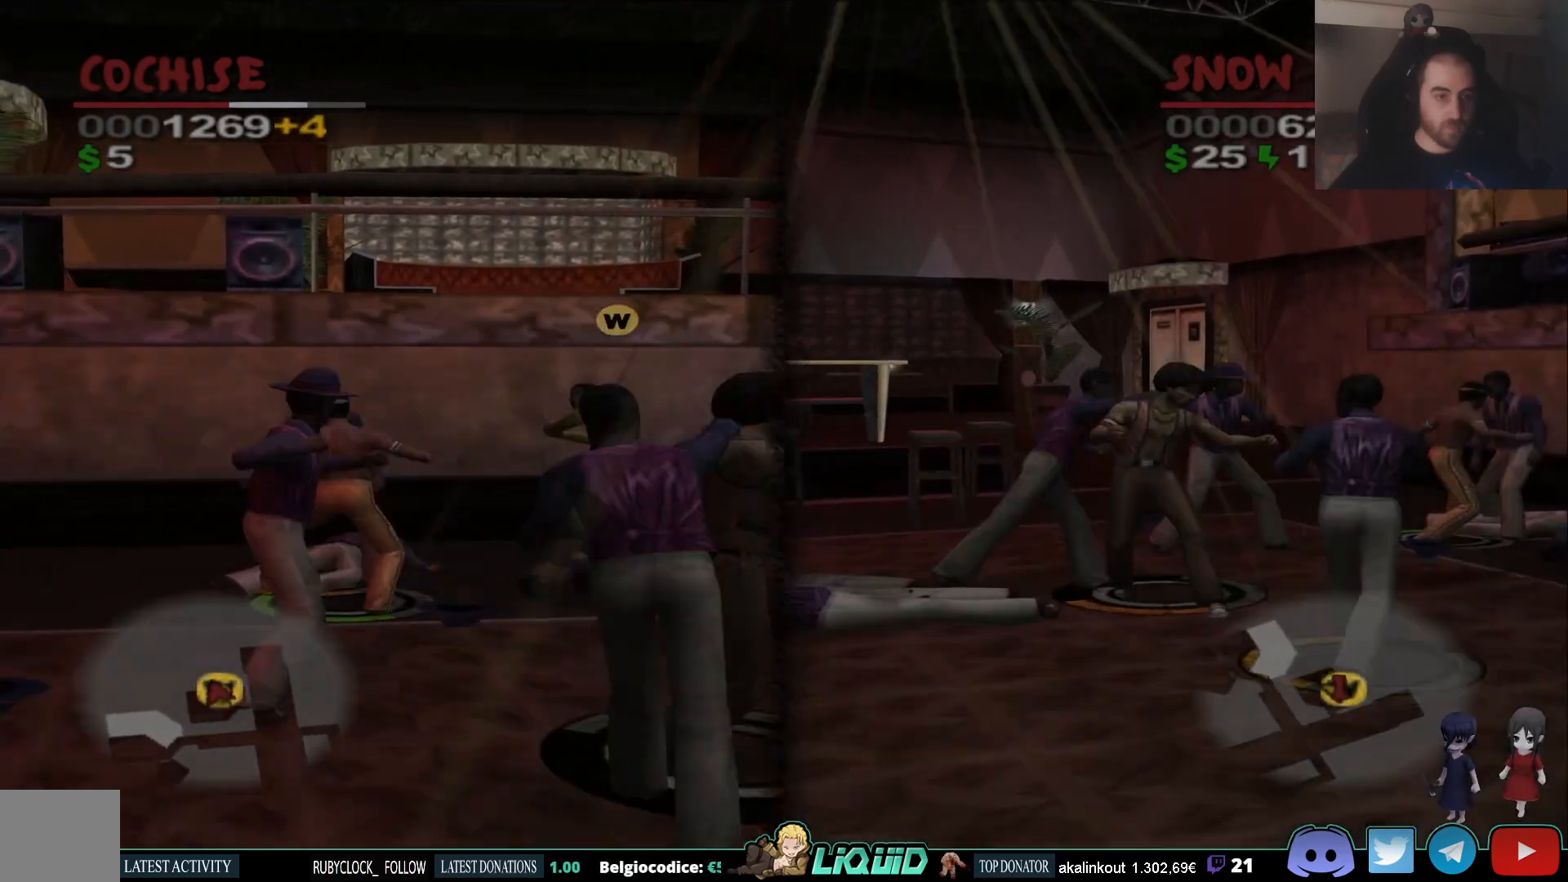
{"buttons": [], "left_stick": "down-right", "right_stick": "center", "events": [[50, "SQUARE", "down"], [67, "left_stick", "right"], [150, "SQUARE", "up"], [250, "SQUARE", "down"], [333, "SQUARE", "up"], [400, "SQUARE", "down"], [450, "left_stick", "down-right"], [483, "SQUARE", "up"]]}
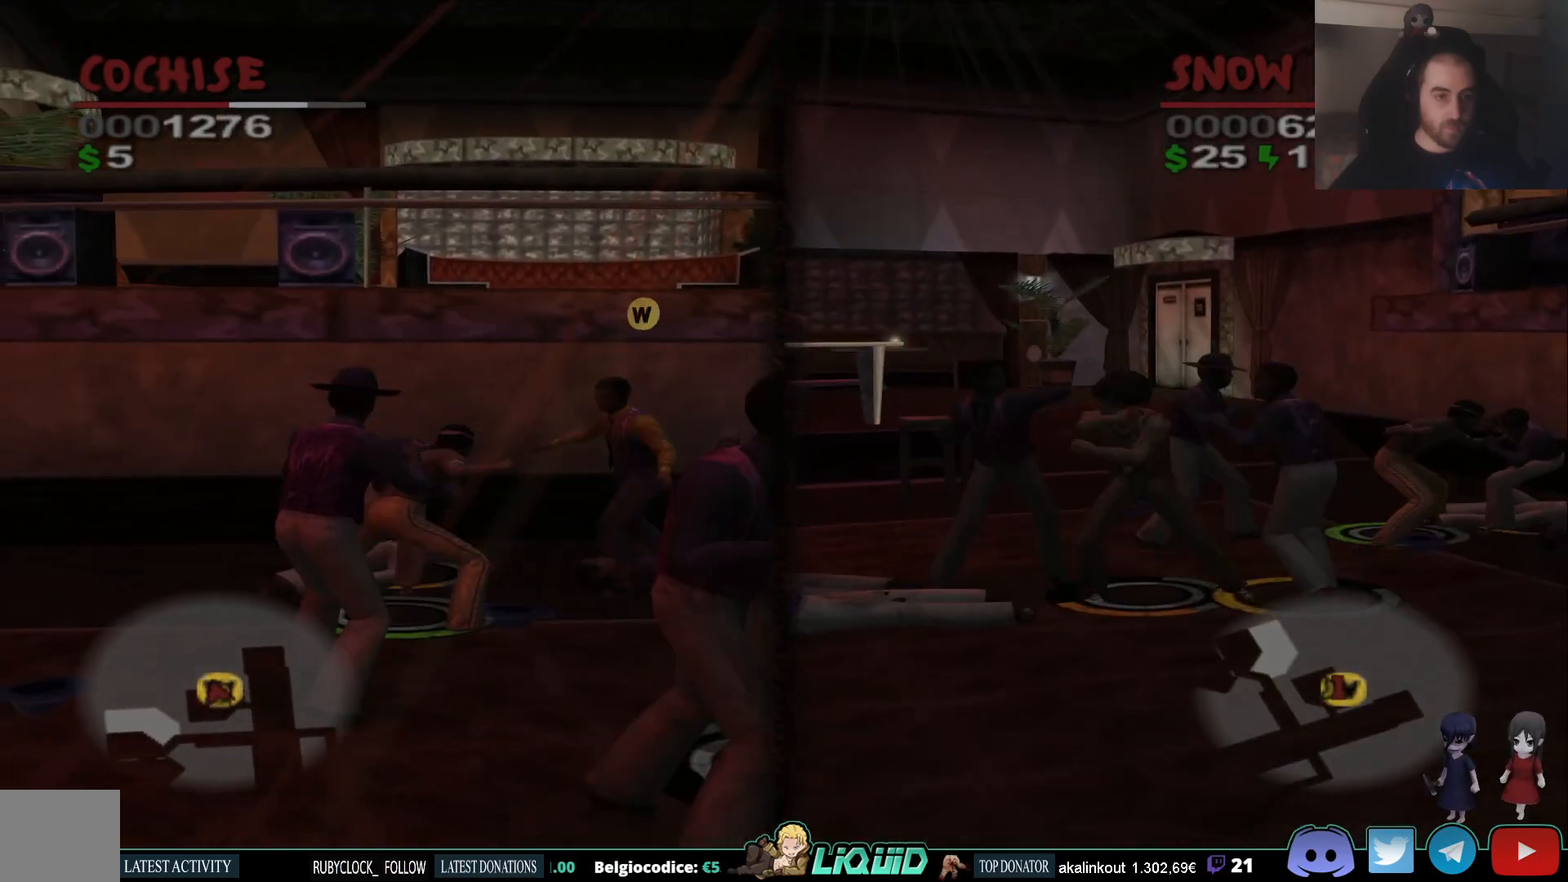
{"buttons": ["SQUARE"], "left_stick": "right", "right_stick": "center", "events": [[50, "SQUARE", "down"], [133, "SQUARE", "up"], [200, "SQUARE", "down"], [200, "left_stick", "right"], [283, "SQUARE", "up"], [333, "SQUARE", "down"], [417, "SQUARE", "up"], [483, "SQUARE", "down"]]}
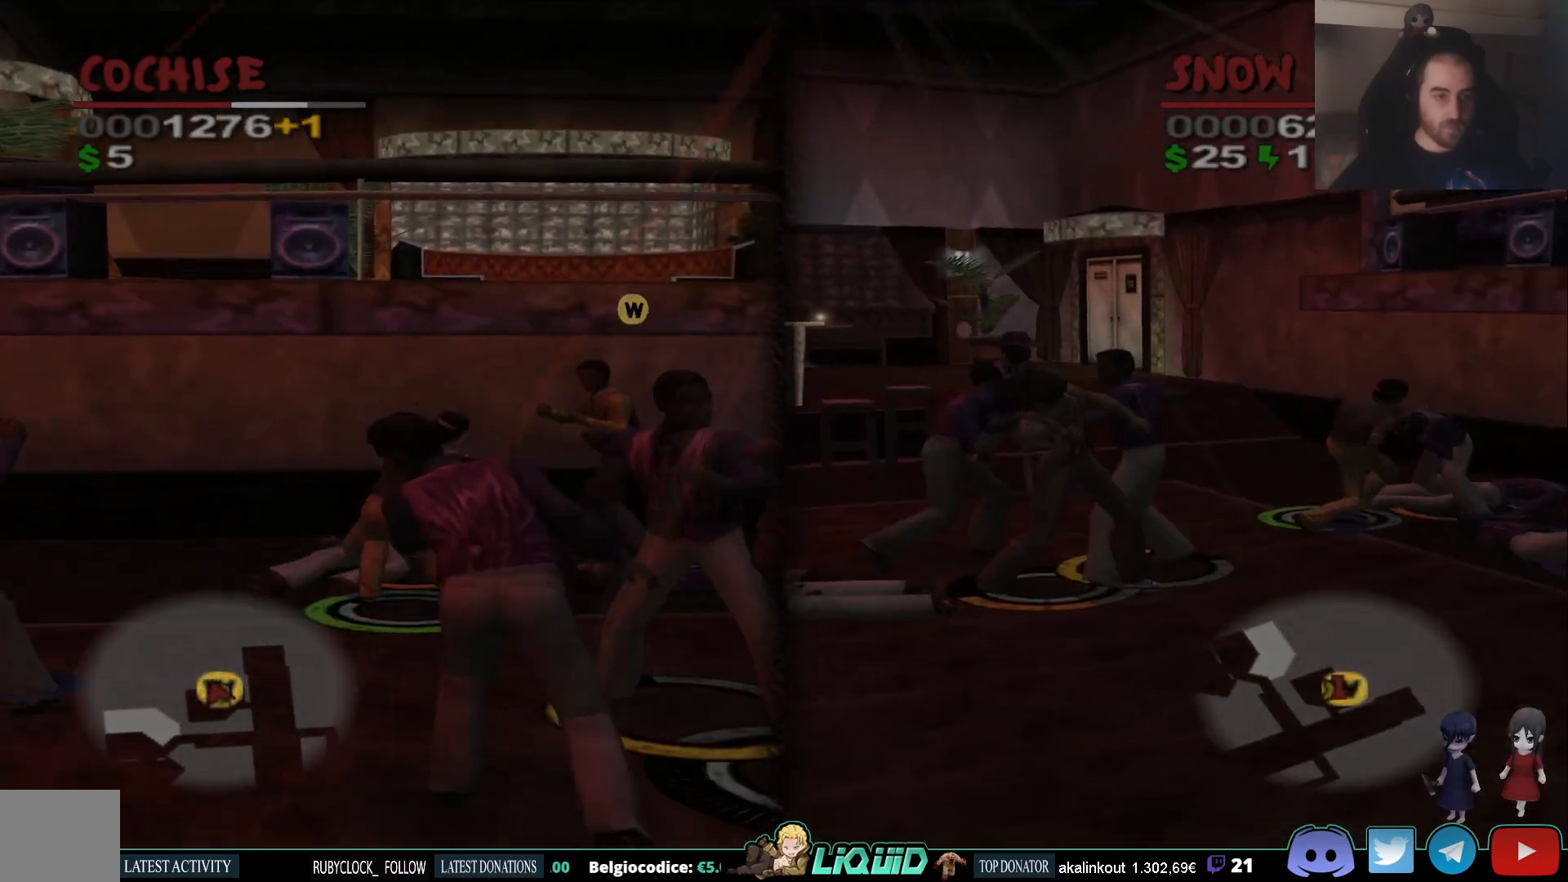
{"buttons": [], "left_stick": "right", "right_stick": "center", "events": [[83, "SQUARE", "up"], [117, "SQUARE", "down"], [200, "SQUARE", "up"], [267, "SQUARE", "down"], [350, "SQUARE", "up"], [400, "SQUARE", "down"], [483, "SQUARE", "up"]]}
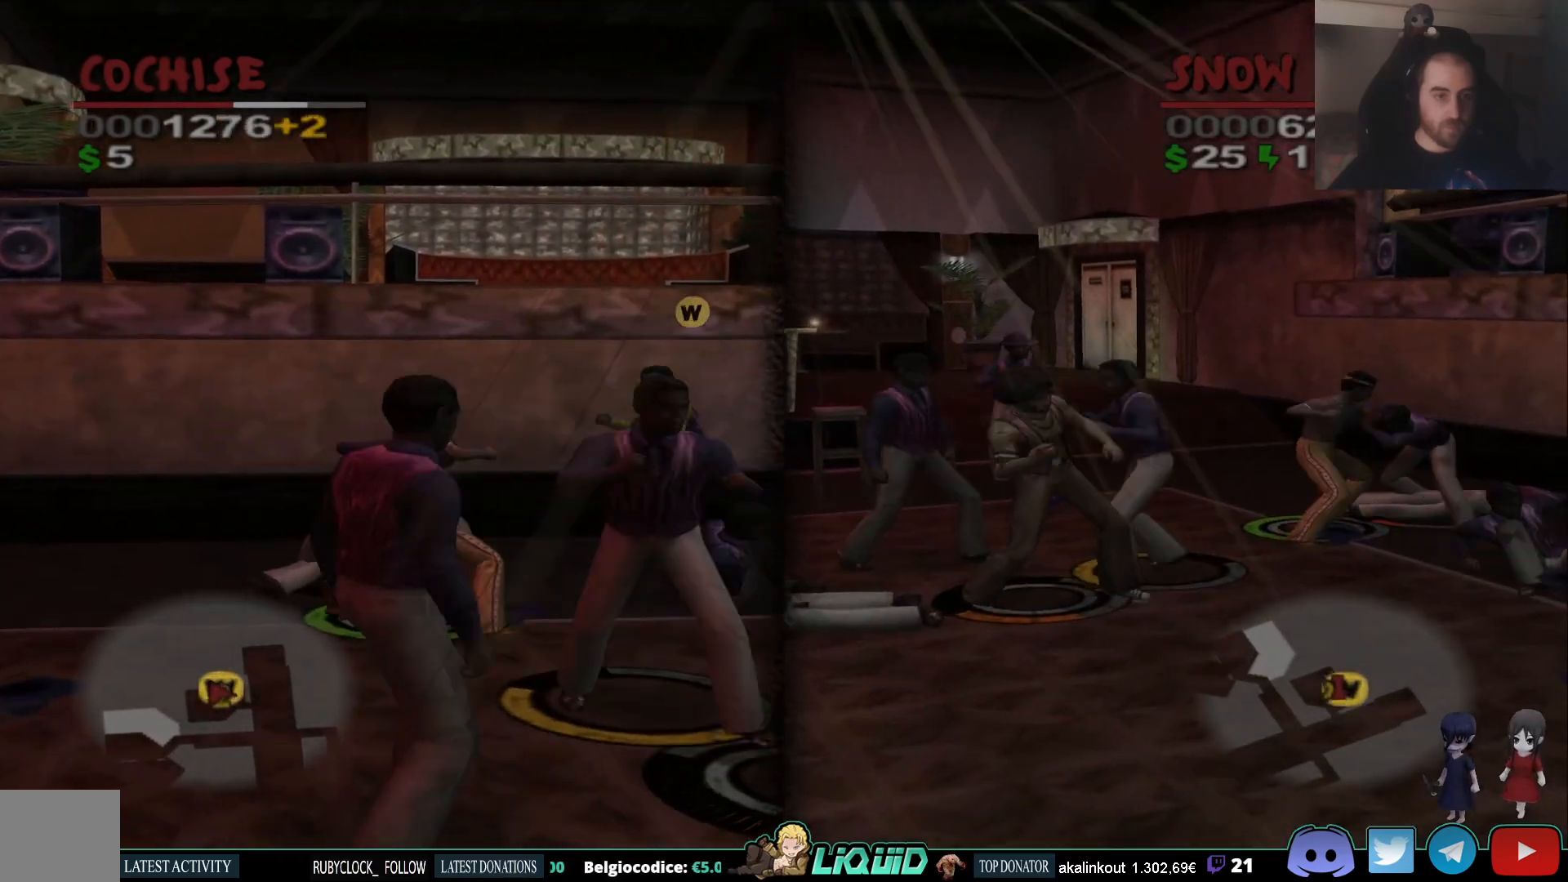
{"buttons": [], "left_stick": "right", "right_stick": "center", "events": [[50, "SQUARE", "down"], [133, "SQUARE", "up"], [200, "SQUARE", "down"], [300, "SQUARE", "up"], [333, "SQUARE", "down"], [417, "SQUARE", "up"]]}
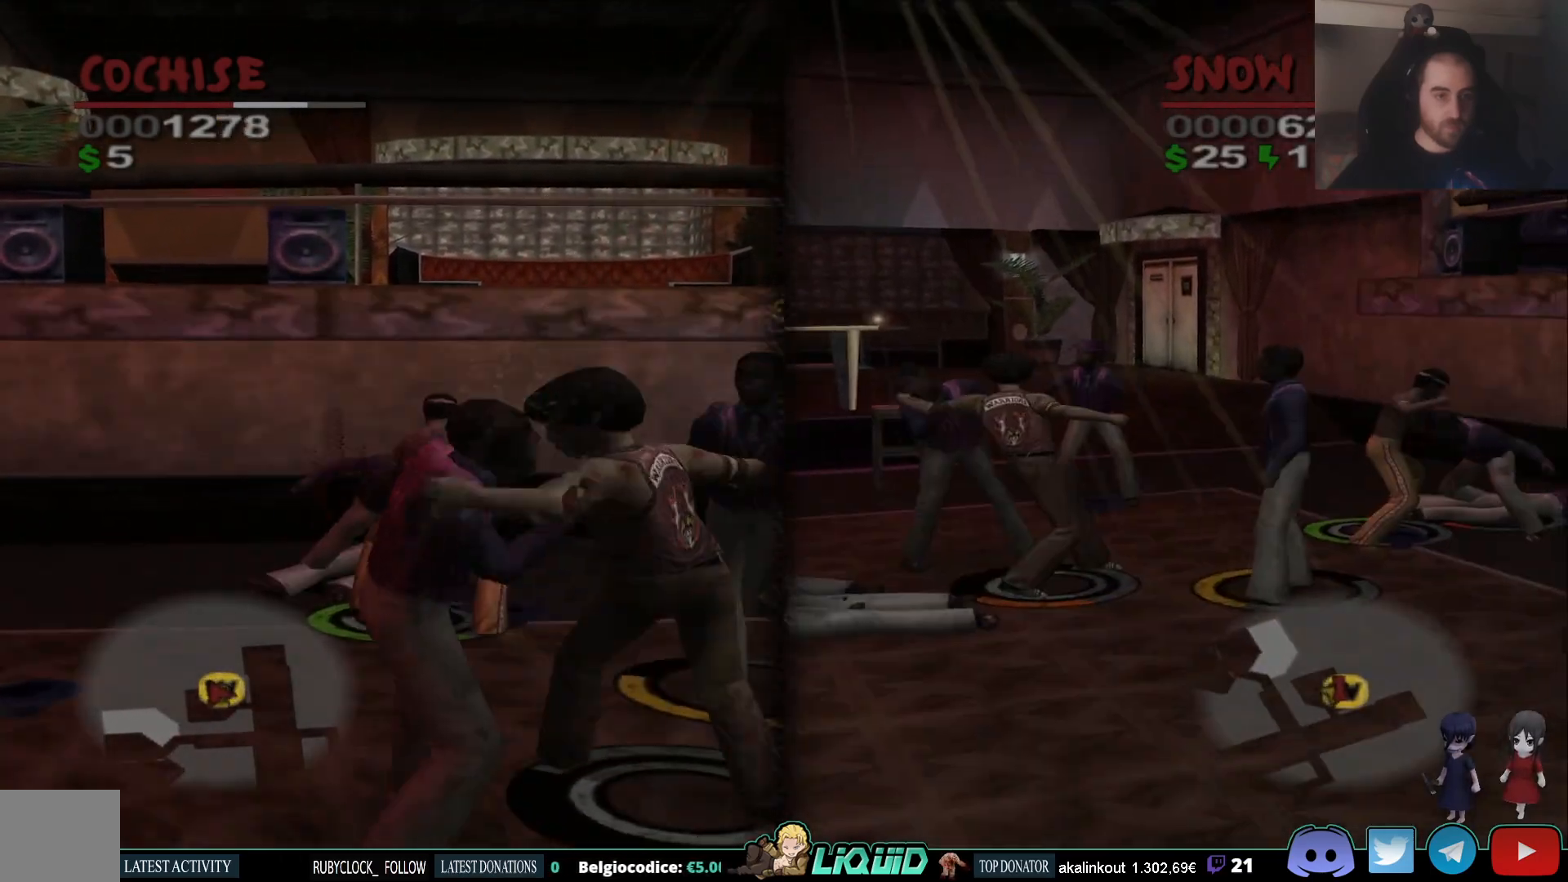
{"buttons": ["CIRCLE"], "left_stick": "right", "right_stick": "center", "events": [[50, "CIRCLE", "down"], [150, "CIRCLE", "up"], [200, "CIRCLE", "down"], [283, "CIRCLE", "up"], [333, "CIRCLE", "down"], [417, "CIRCLE", "up"], [467, "CIRCLE", "down"]]}
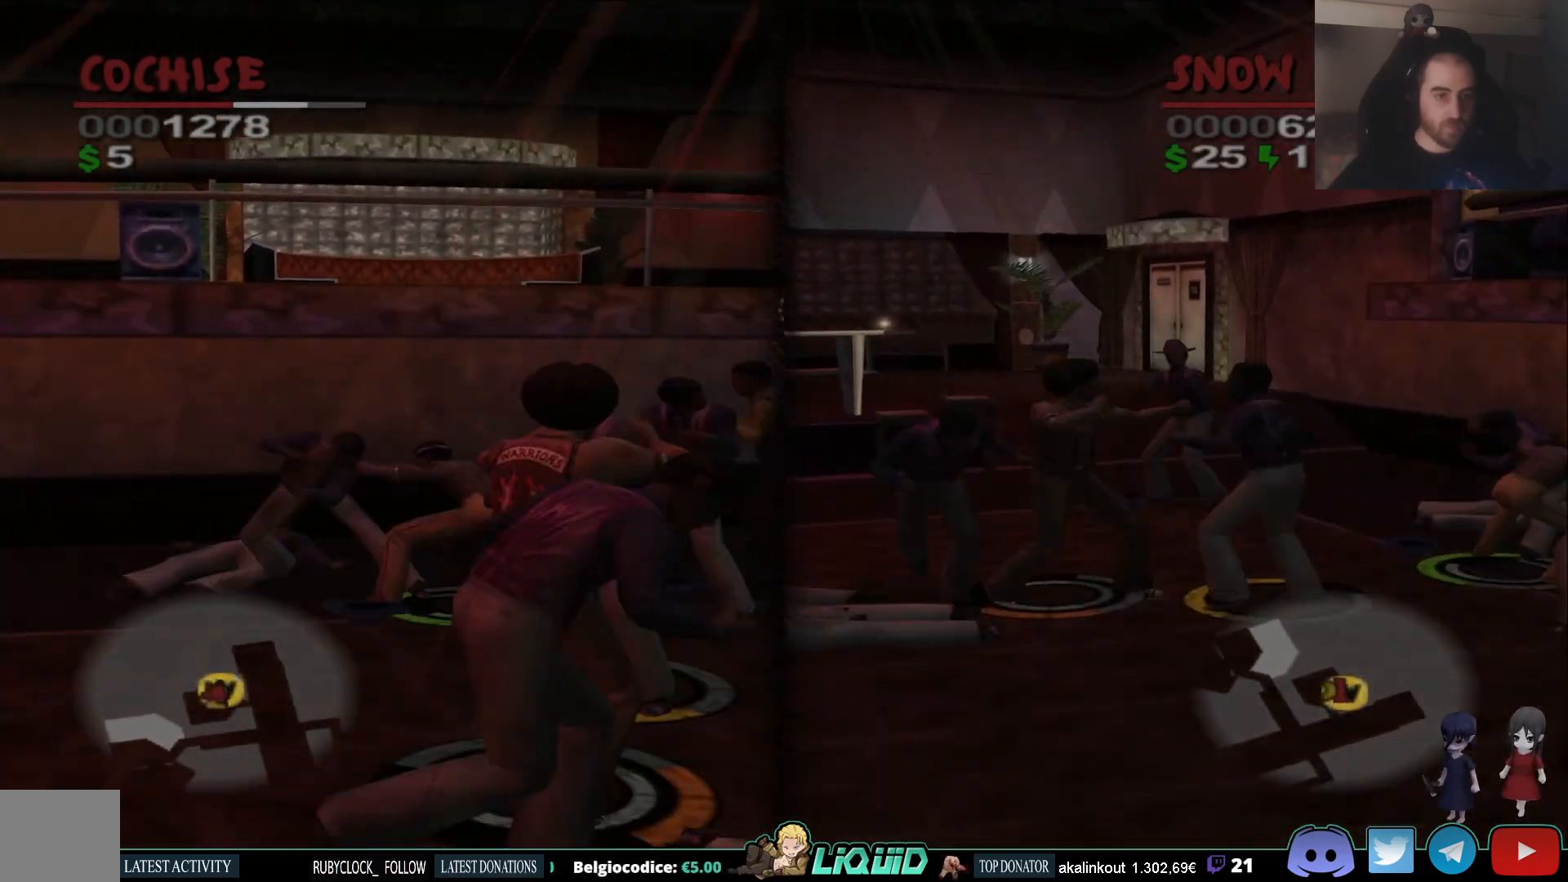
{"buttons": [], "left_stick": "right", "right_stick": "center", "events": [[50, "CIRCLE", "up"], [100, "CIRCLE", "down"], [200, "CIRCLE", "up"], [217, "CIRCLE", "down"], [317, "CIRCLE", "up"], [367, "CIRCLE", "down"], [450, "CIRCLE", "up"]]}
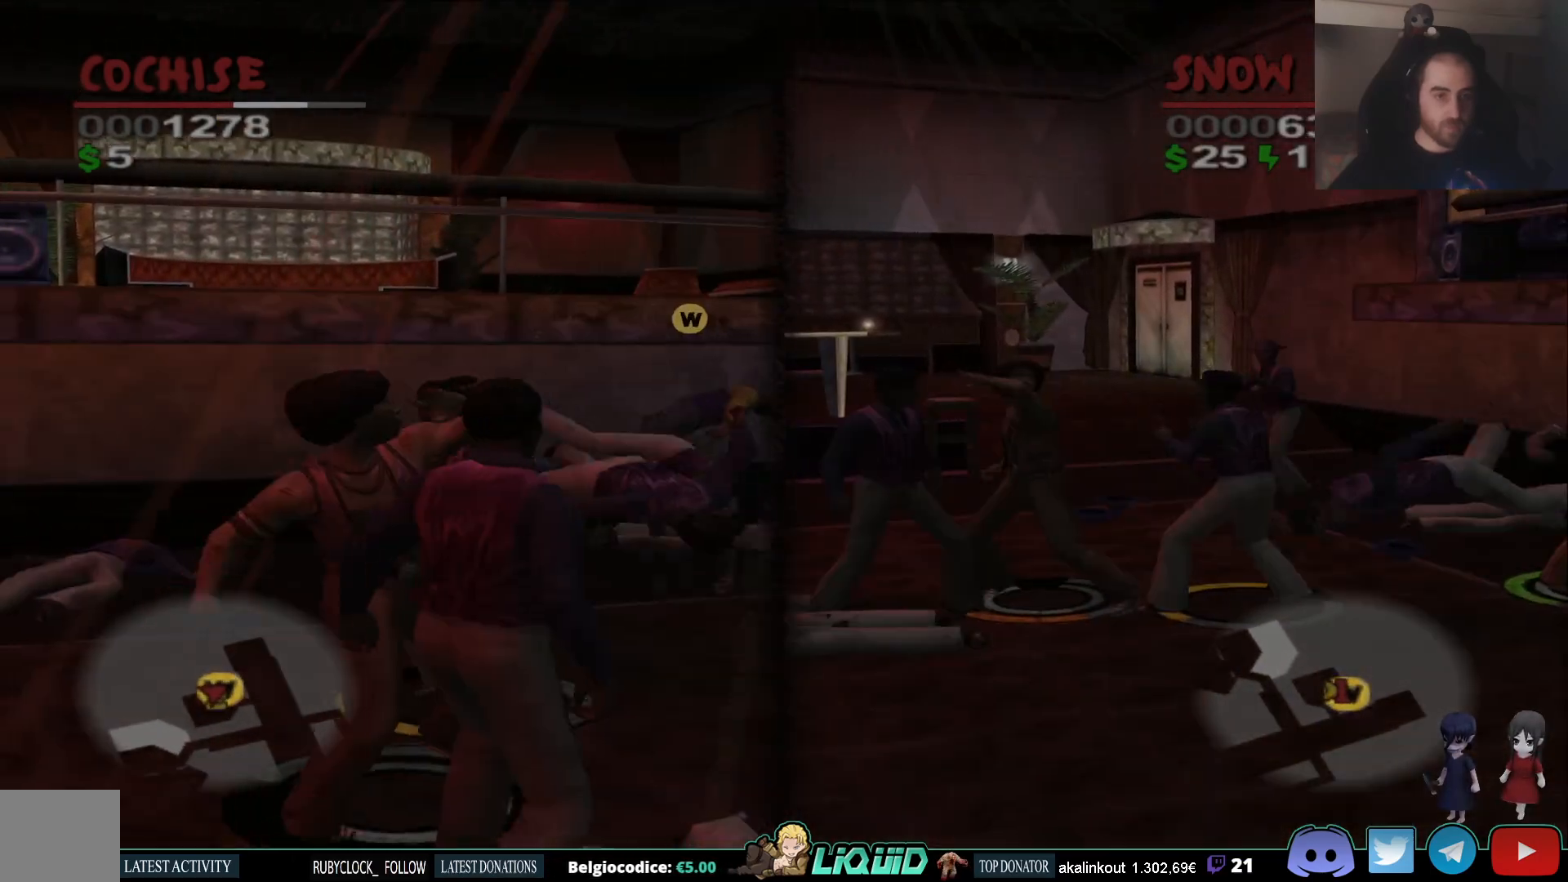
{"buttons": [], "left_stick": "down", "right_stick": "center", "events": [[83, "left_stick", "down"]]}
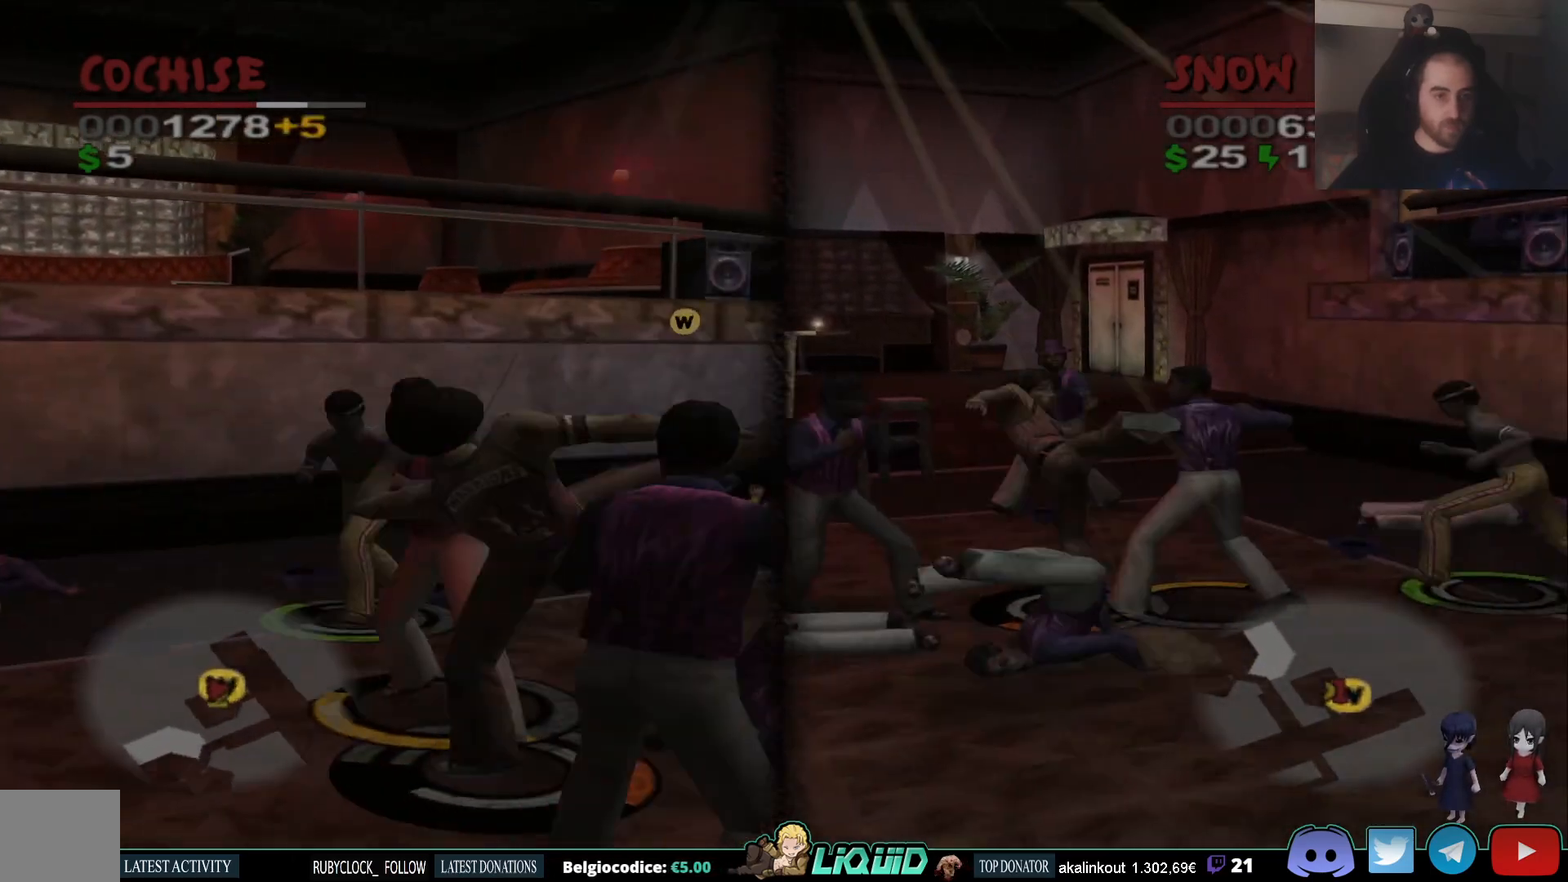
{"buttons": [], "left_stick": "down", "right_stick": "center", "events": [[50, "SQUARE", "down"], [167, "SQUARE", "up"], [233, "SQUARE", "down"], [333, "SQUARE", "up"], [367, "SQUARE", "down"], [467, "SQUARE", "up"]]}
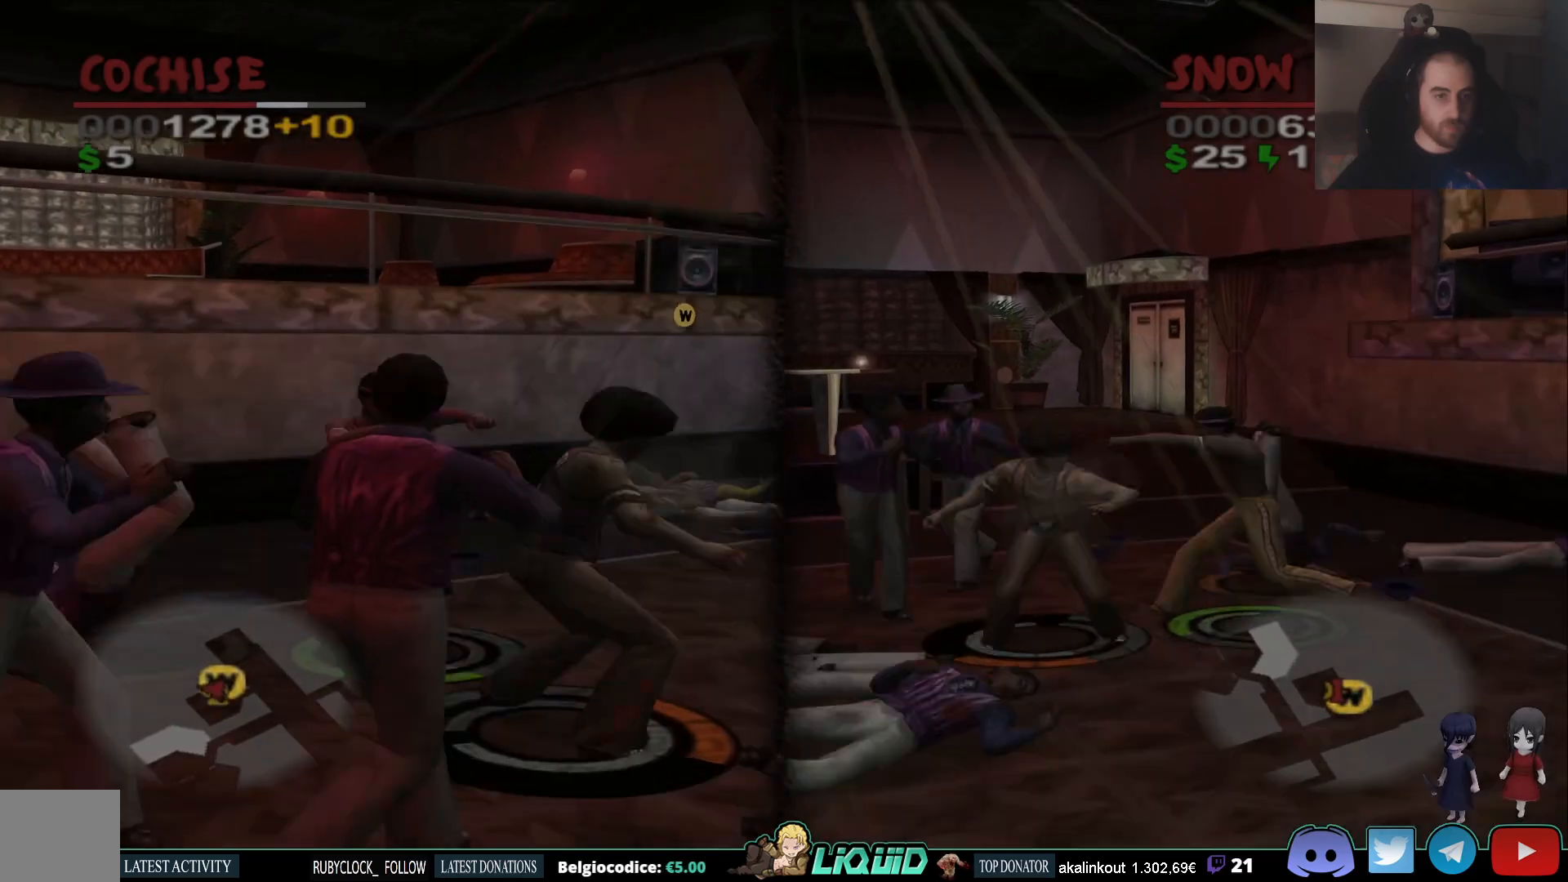
{"buttons": [], "left_stick": "down", "right_stick": "center", "events": [[33, "SQUARE", "down"], [150, "SQUARE", "up"], [183, "SQUARE", "down"], [267, "SQUARE", "up"]]}
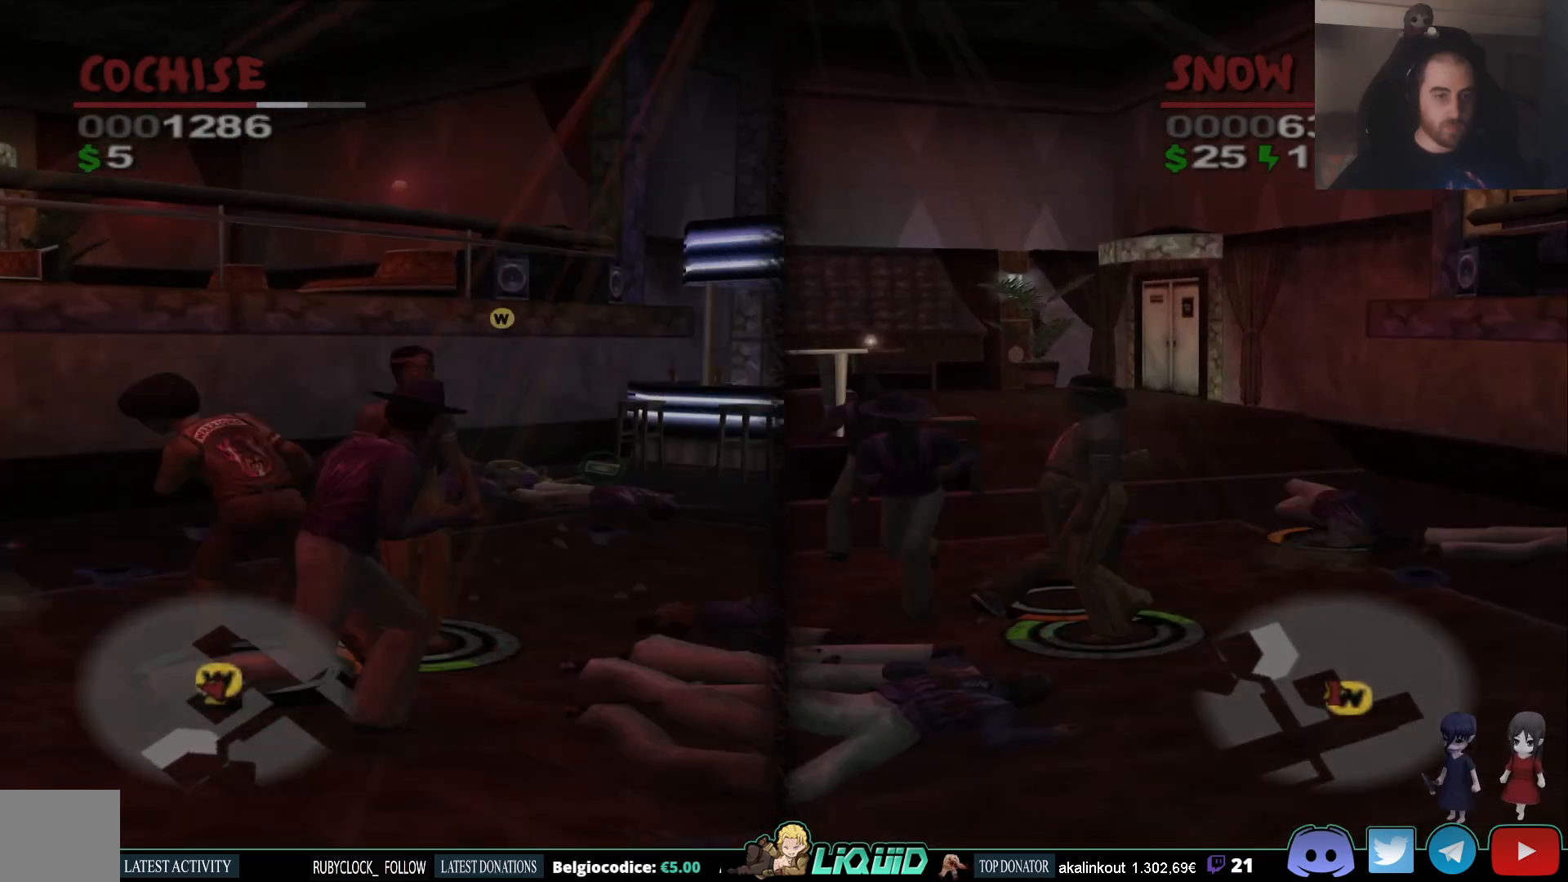
{"buttons": [], "left_stick": "down-right", "right_stick": "center"}
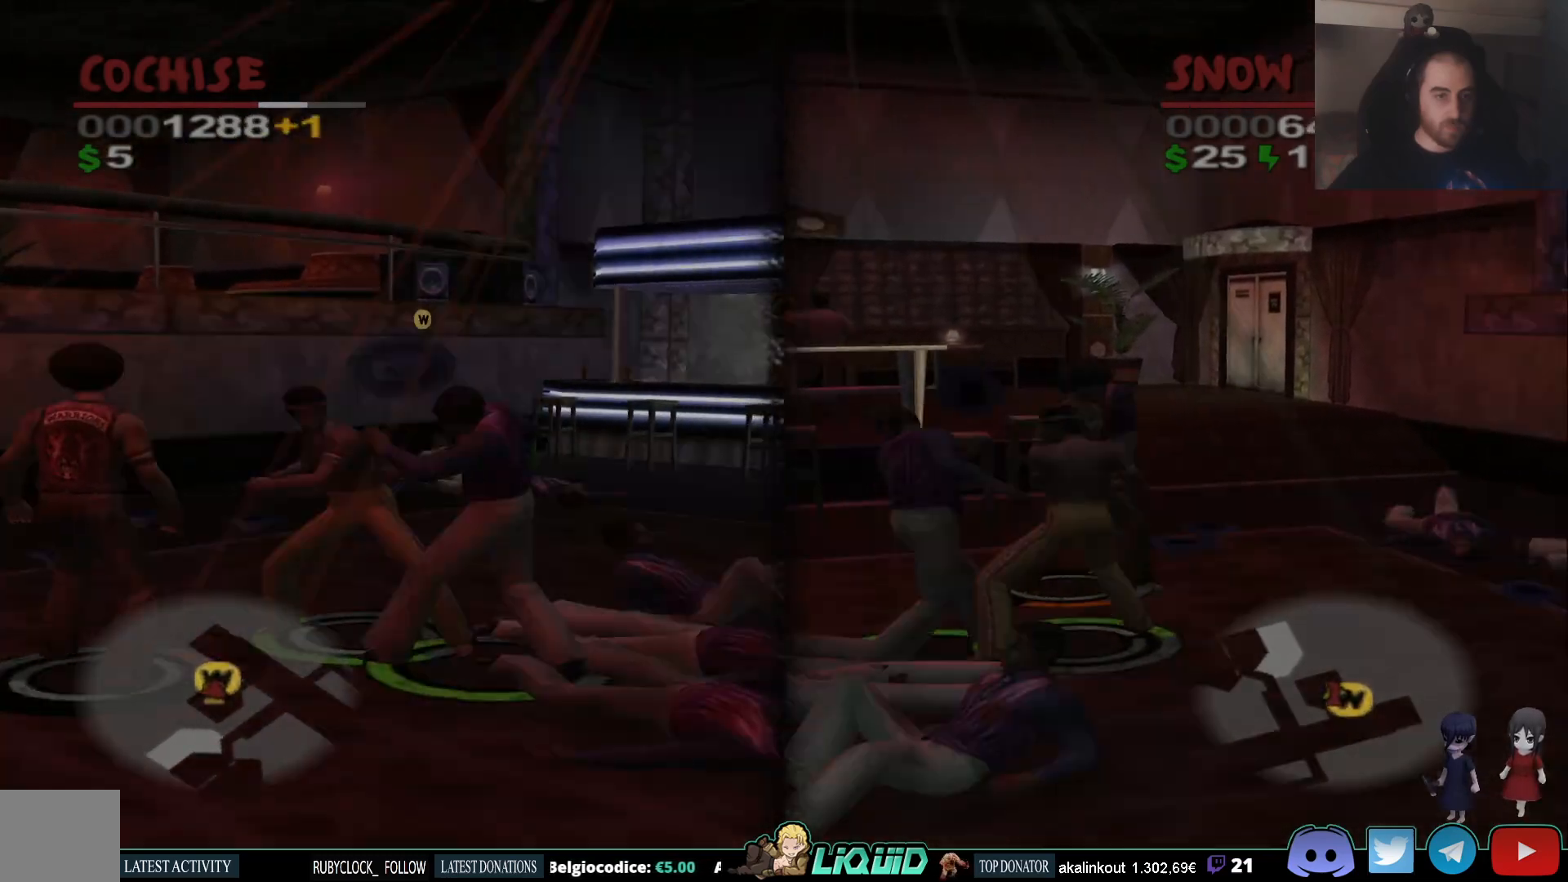
{"buttons": ["SQUARE"], "left_stick": "down-right", "right_stick": "center", "events": [[33, "SQUARE", "down"], [133, "SQUARE", "up"], [200, "SQUARE", "down"], [283, "SQUARE", "up"], [317, "SQUARE", "down"], [417, "SQUARE", "up"], [467, "SQUARE", "down"]]}
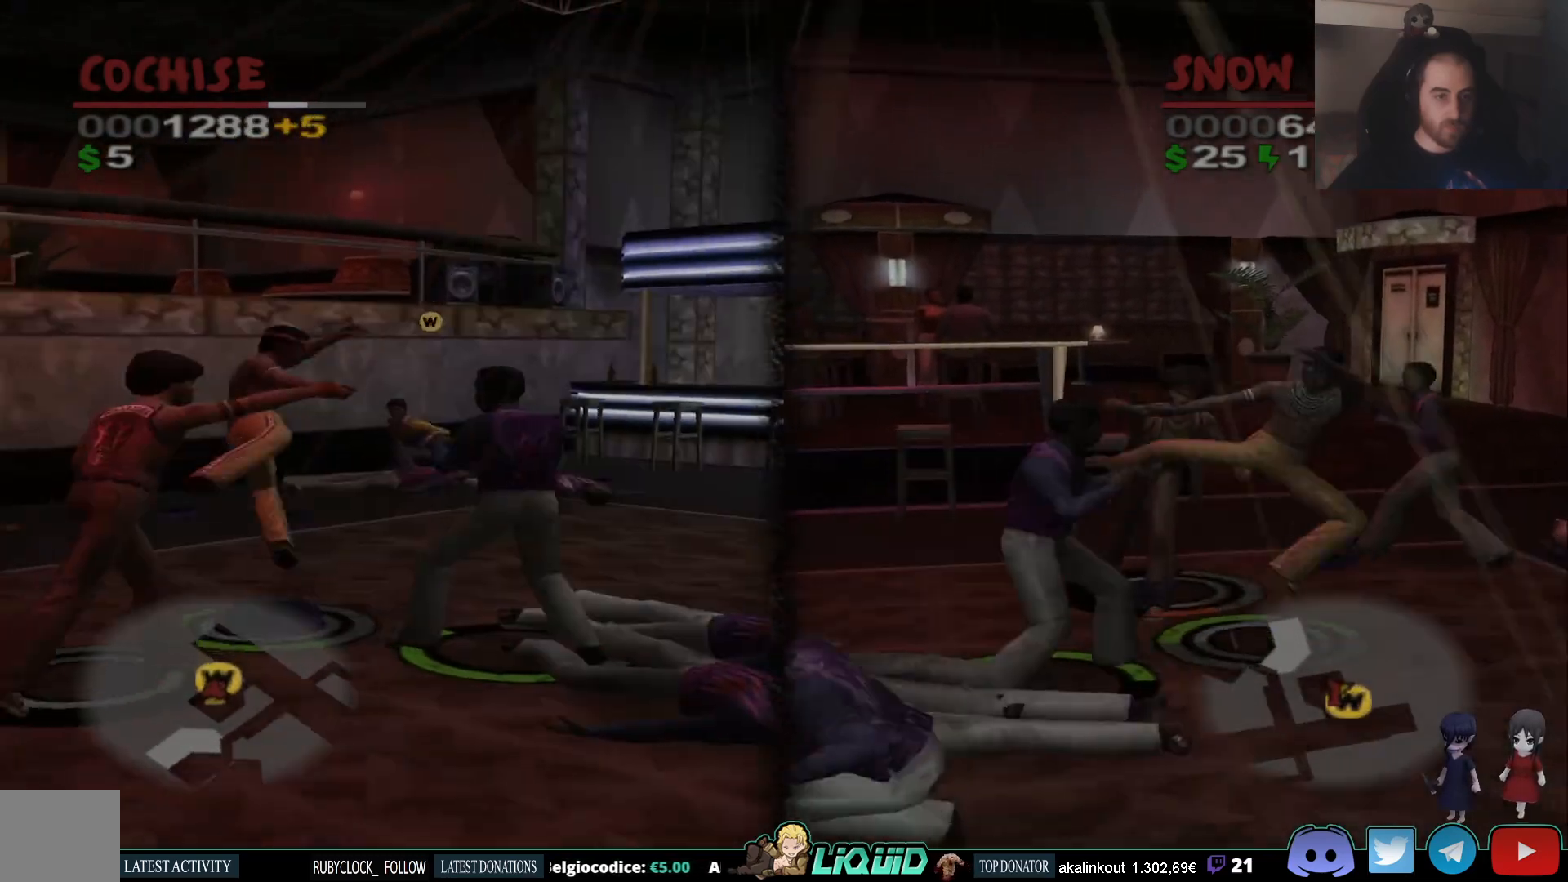
{"buttons": [], "left_stick": "down", "right_stick": "center", "events": [[83, "SQUARE", "up"], [117, "SQUARE", "down"], [150, "left_stick", "down"], [250, "SQUARE", "up"]]}
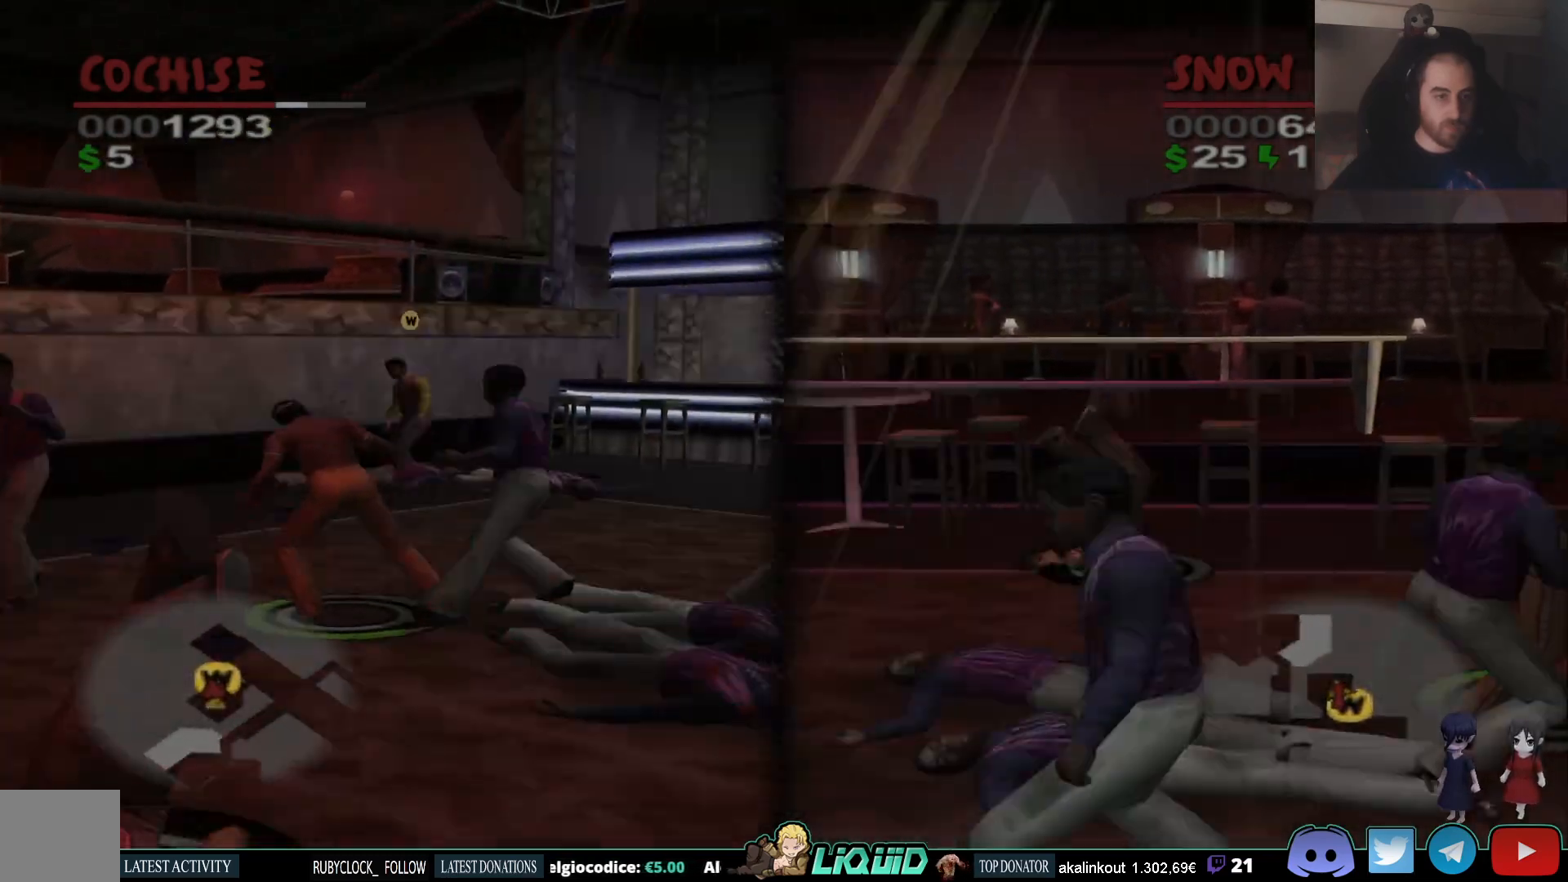
{"buttons": ["SQUARE"], "left_stick": "down-right", "right_stick": "center", "events": [[117, "SQUARE", "down"], [167, "left_stick", "down-right"], [233, "SQUARE", "up"], [283, "SQUARE", "down"], [383, "SQUARE", "up"], [450, "SQUARE", "down"]]}
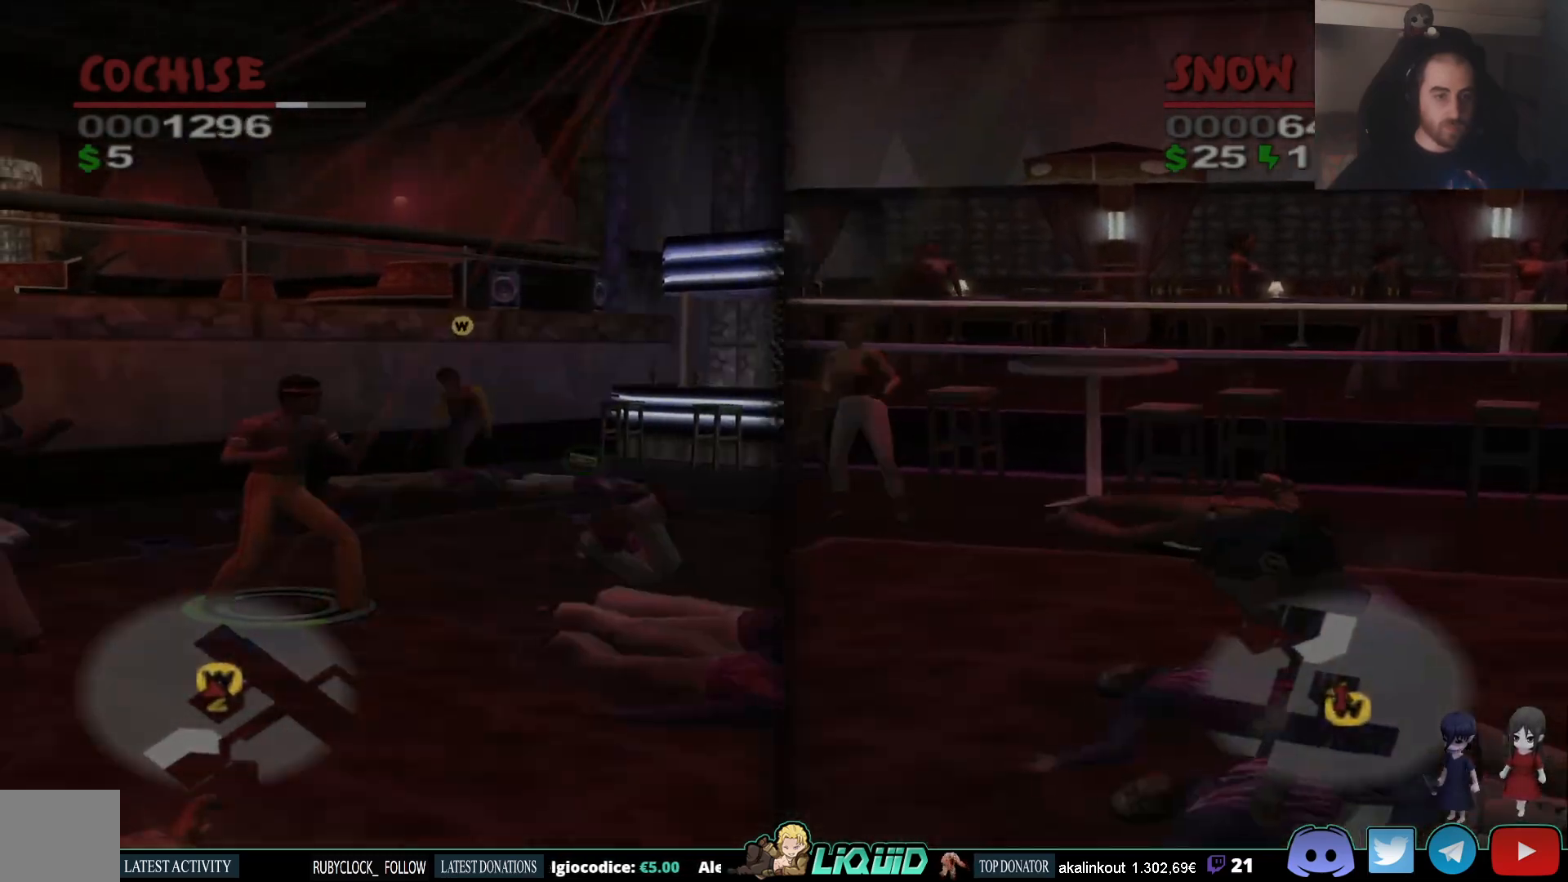
{"buttons": ["SQUARE"], "left_stick": "down", "right_stick": "center", "events": [[50, "SQUARE", "up"], [133, "left_stick", "right"], [400, "SQUARE", "down"], [433, "left_stick", "down"]]}
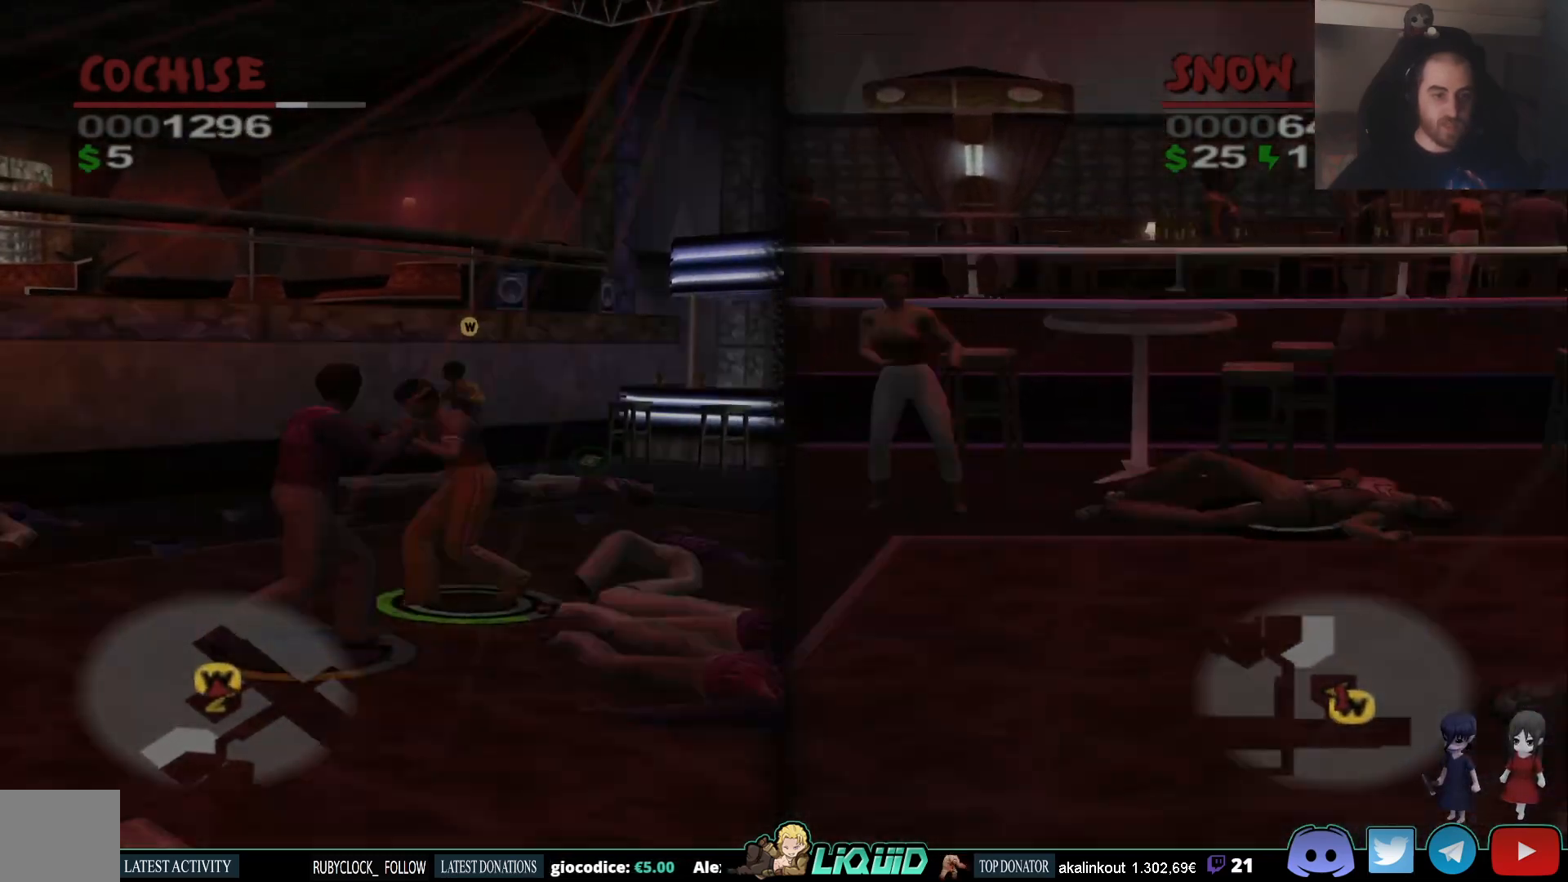
{"buttons": [], "left_stick": "center", "right_stick": "center", "events": [[17, "SQUARE", "up"], [83, "SQUARE", "down"], [83, "left_stick", "down-left"], [167, "SQUARE", "up"], [233, "SQUARE", "down"], [317, "SQUARE", "up"], [383, "SQUARE", "down"], [383, "left_stick", "center"], [483, "SQUARE", "up"]]}
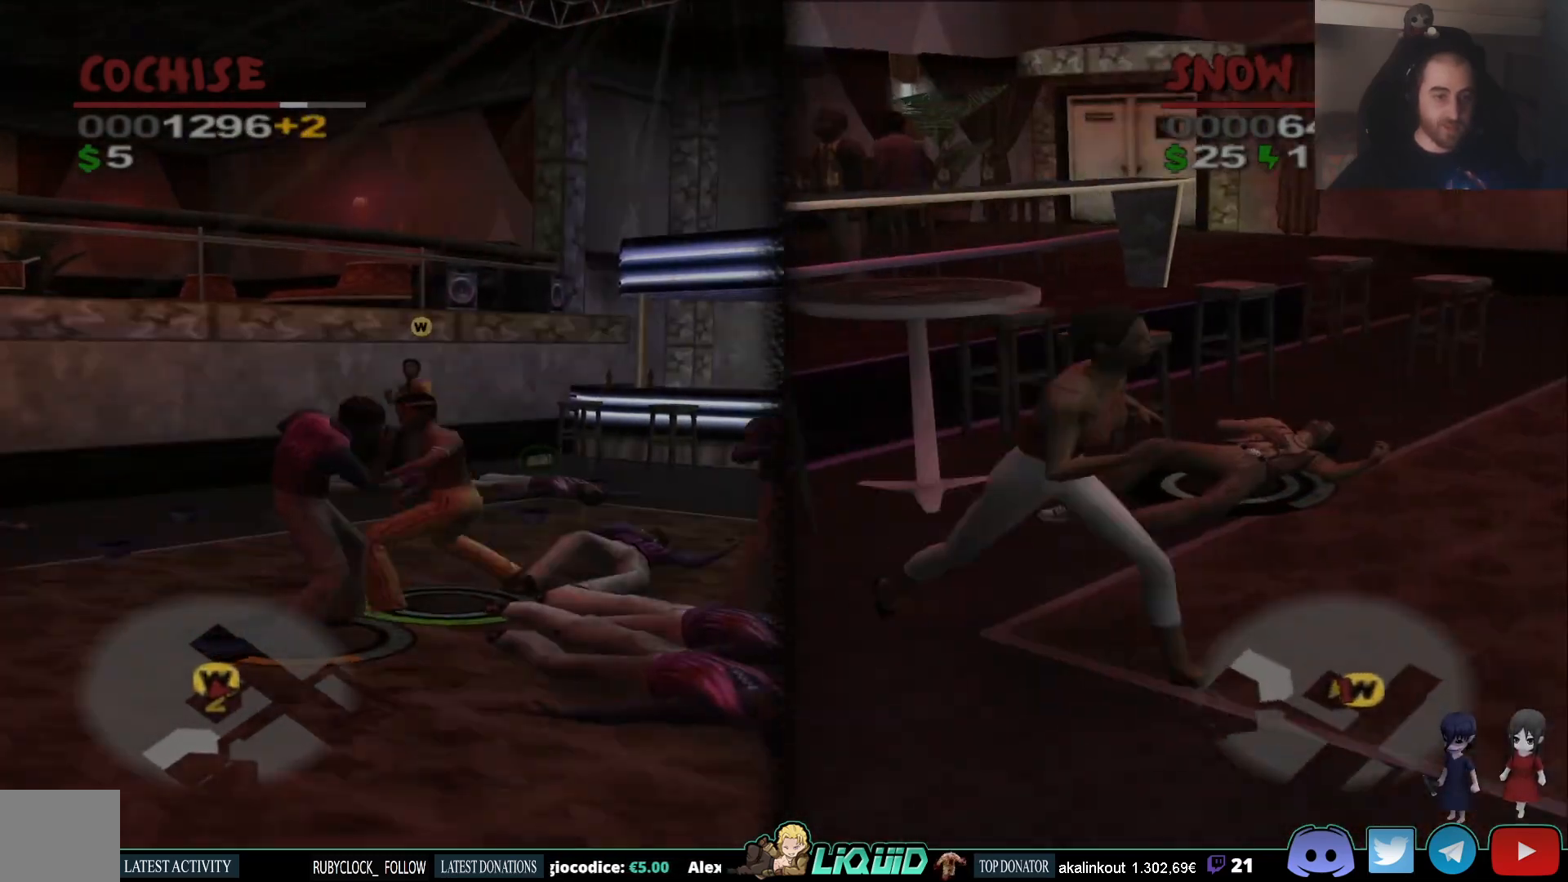
{"buttons": ["SQUARE"], "left_stick": "center", "right_stick": "center", "events": [[50, "SQUARE", "down"], [167, "SQUARE", "up"], [233, "SQUARE", "down"], [350, "SQUARE", "up"], [417, "SQUARE", "down"]]}
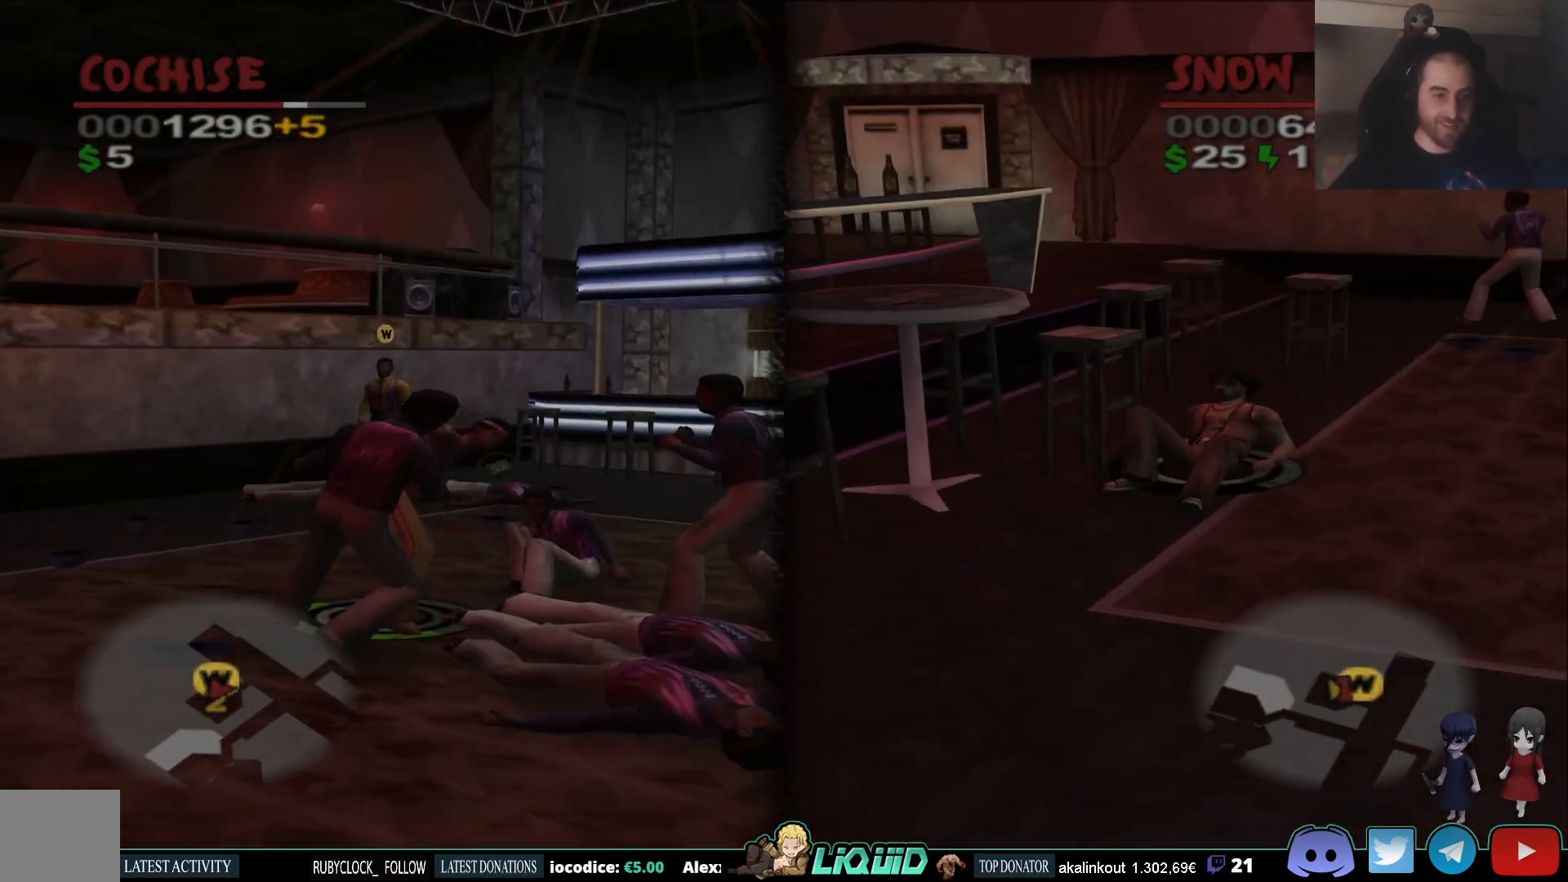
{"buttons": [], "left_stick": "up-right", "right_stick": "center", "events": [[33, "SQUARE", "up"], [50, "left_stick", "up-right"]]}
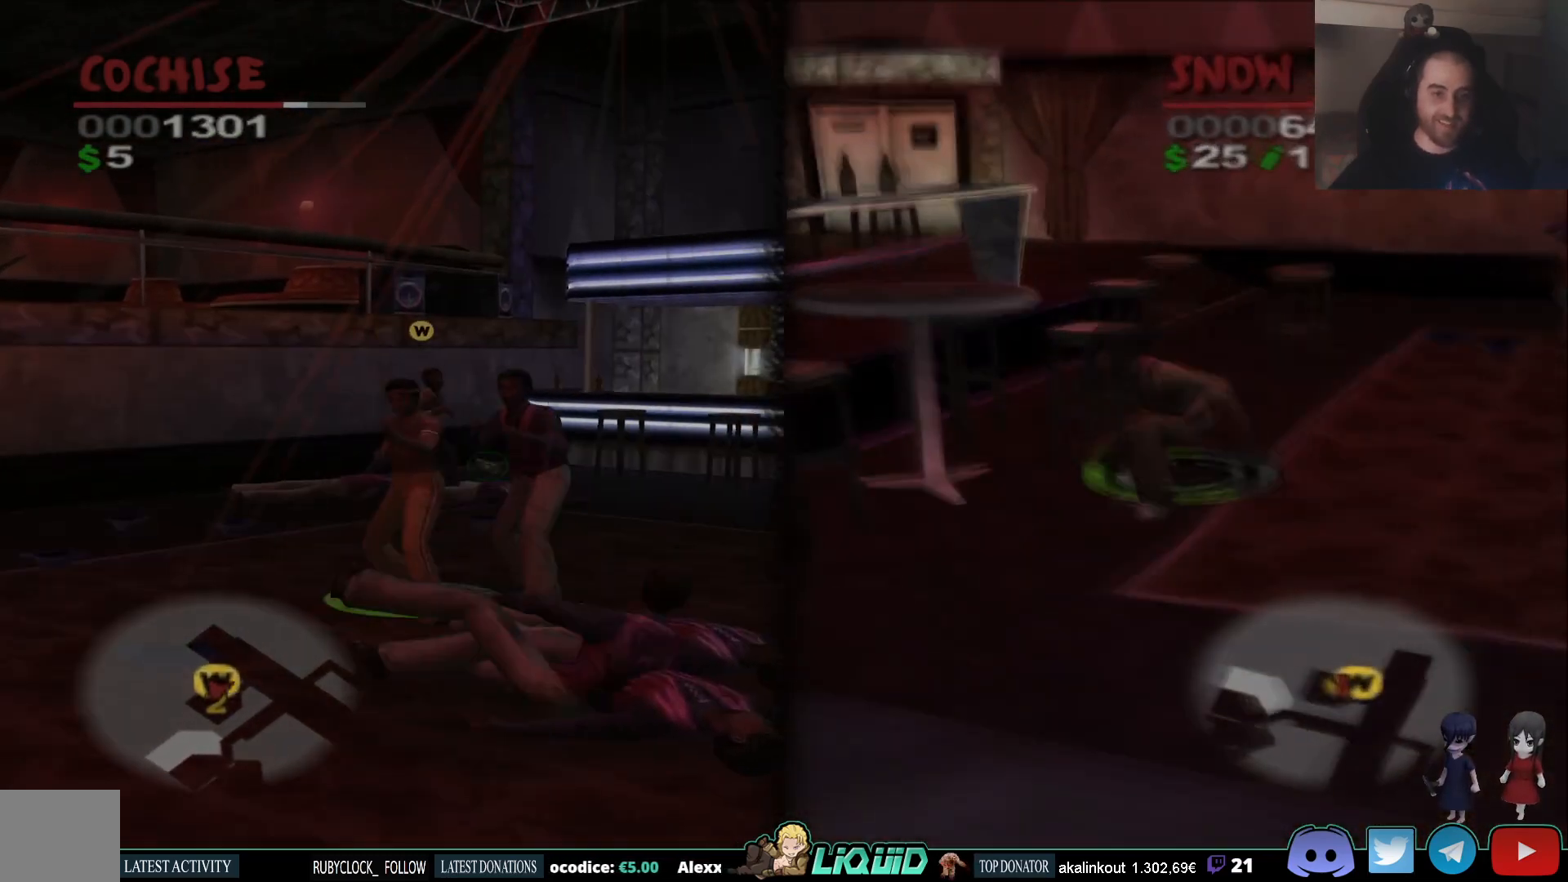
{"buttons": ["SQUARE"], "left_stick": "center", "right_stick": "center"}
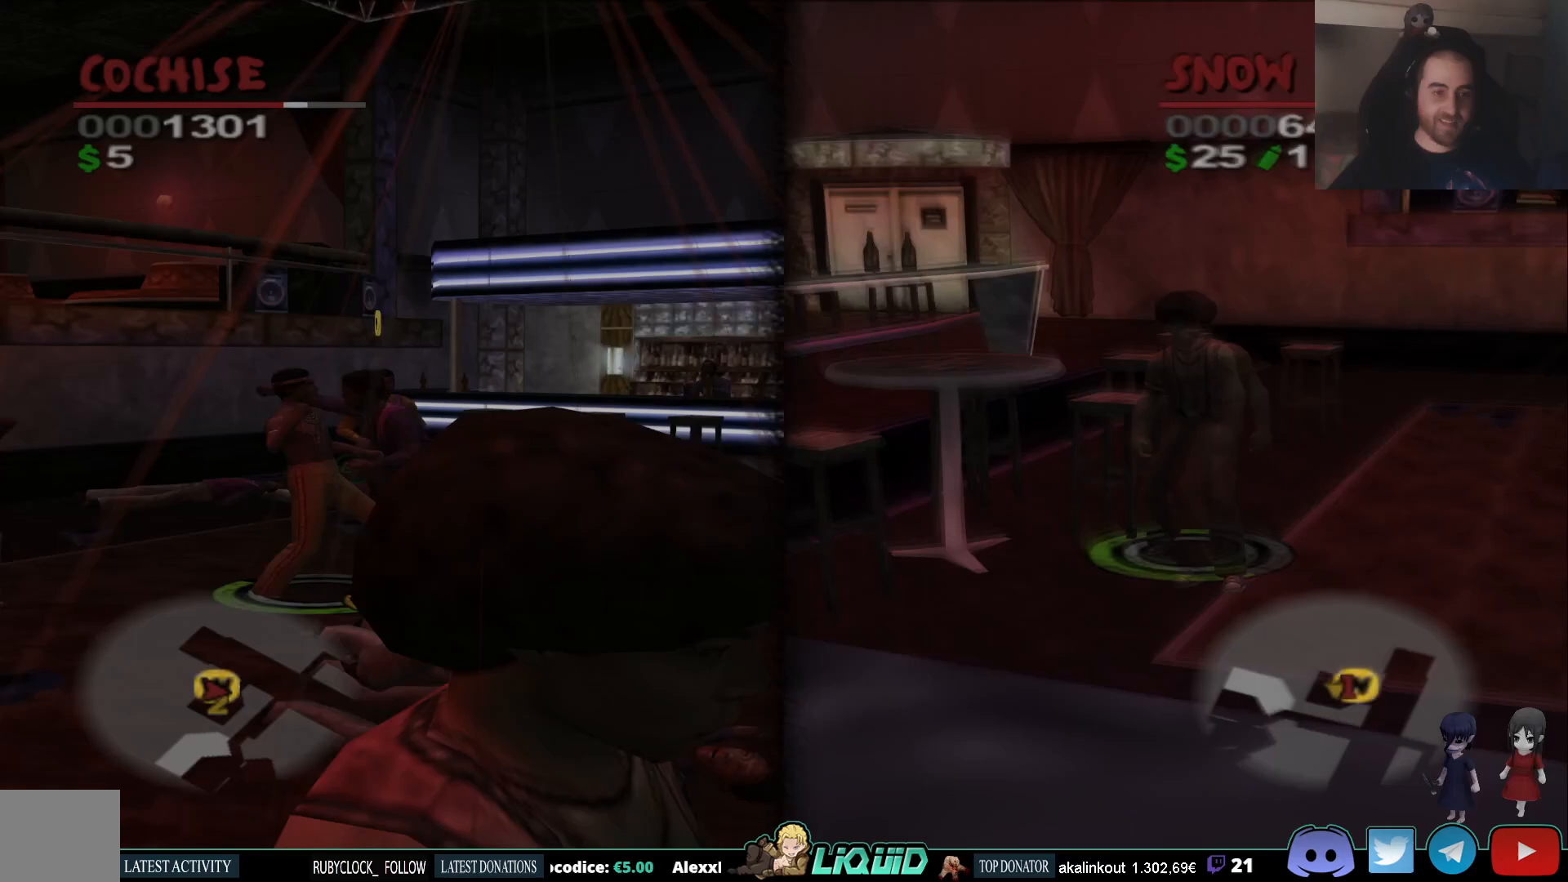
{"buttons": [], "left_stick": "center", "right_stick": "center", "events": [[17, "SQUARE", "up"], [67, "SQUARE", "down"], [167, "SQUARE", "up"], [250, "SQUARE", "down"], [317, "SQUARE", "up"], [383, "SQUARE", "down"], [500, "SQUARE", "up"]]}